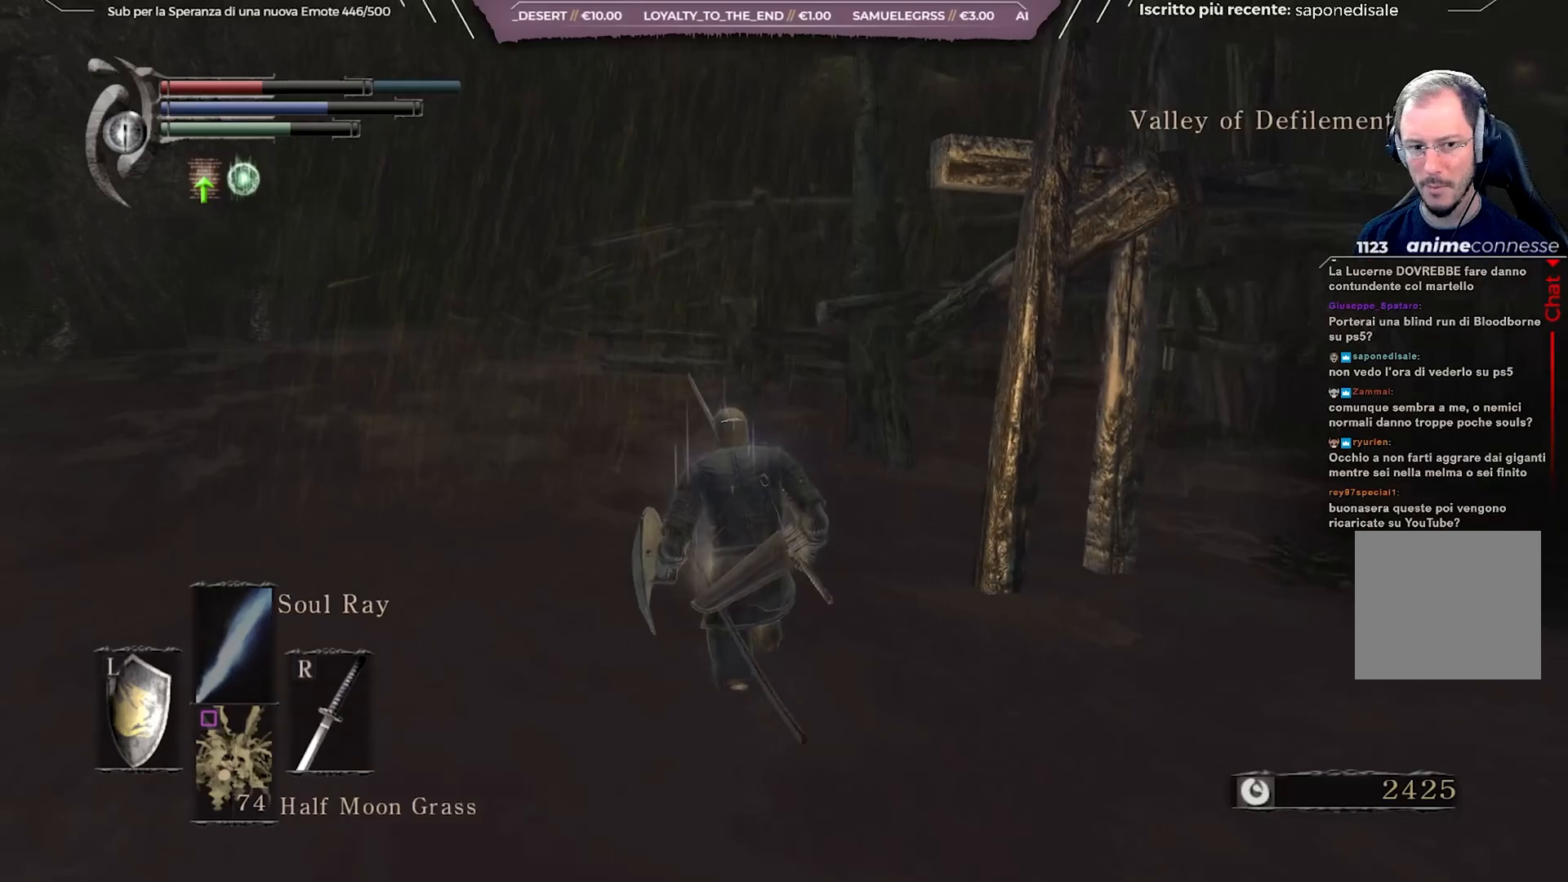
Gameplay with a controller (Xbox layout); each line is a JSON object with the inputs held at the frame after it. "events" lists button and stick changes between this image and that frame as [ms after this image, input, new state], when the widget could be followed in between.
{"buttons": ["B"], "left_stick": "up", "right_stick": "center", "events": []}
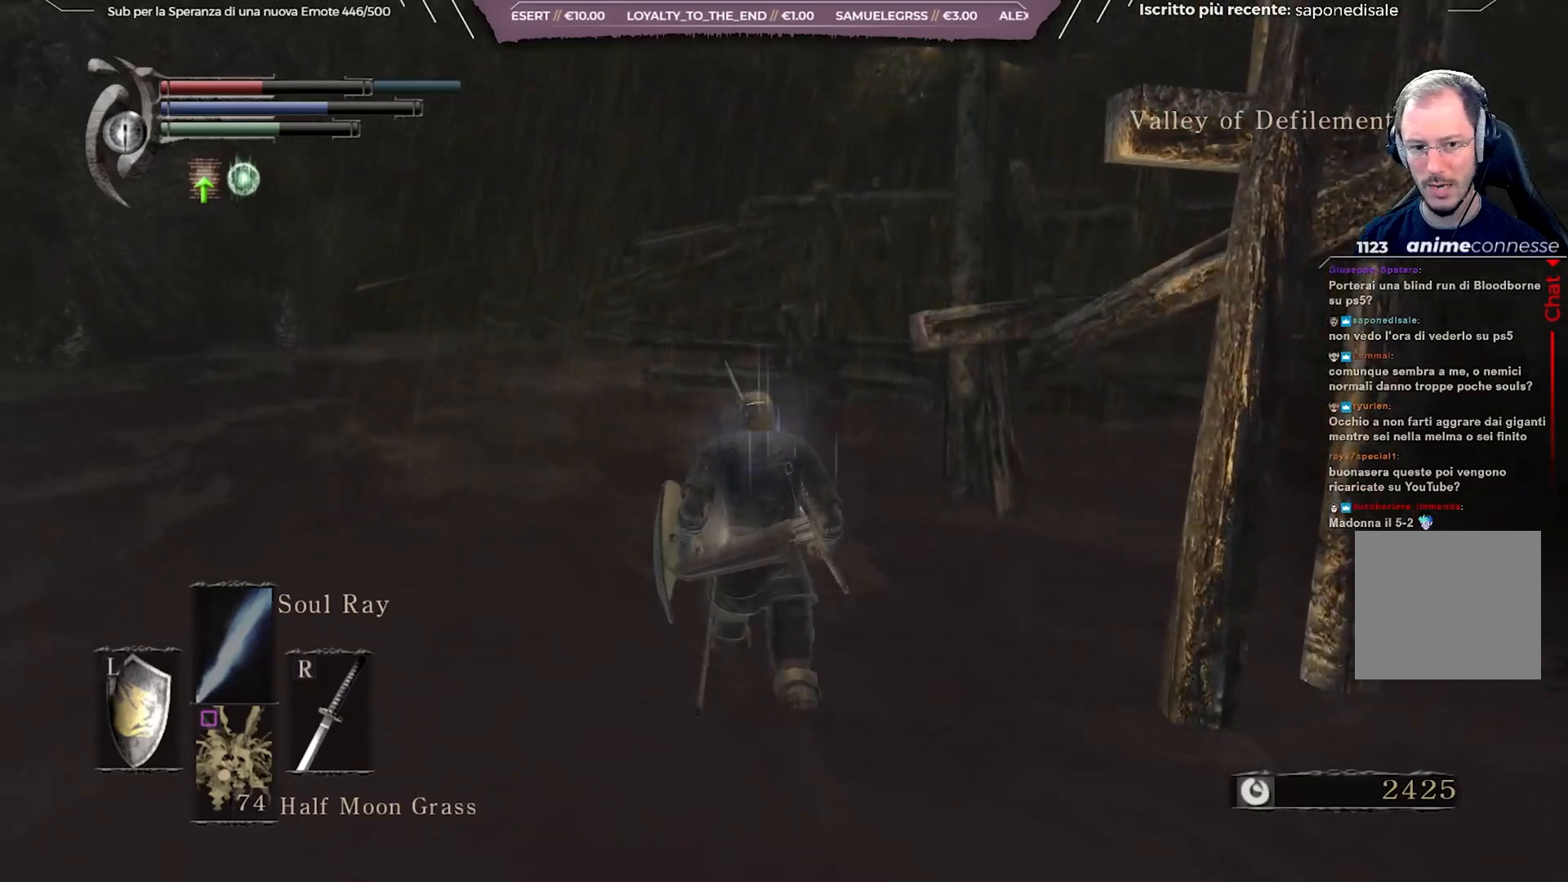
{"buttons": ["B"], "left_stick": "up", "right_stick": "center", "events": []}
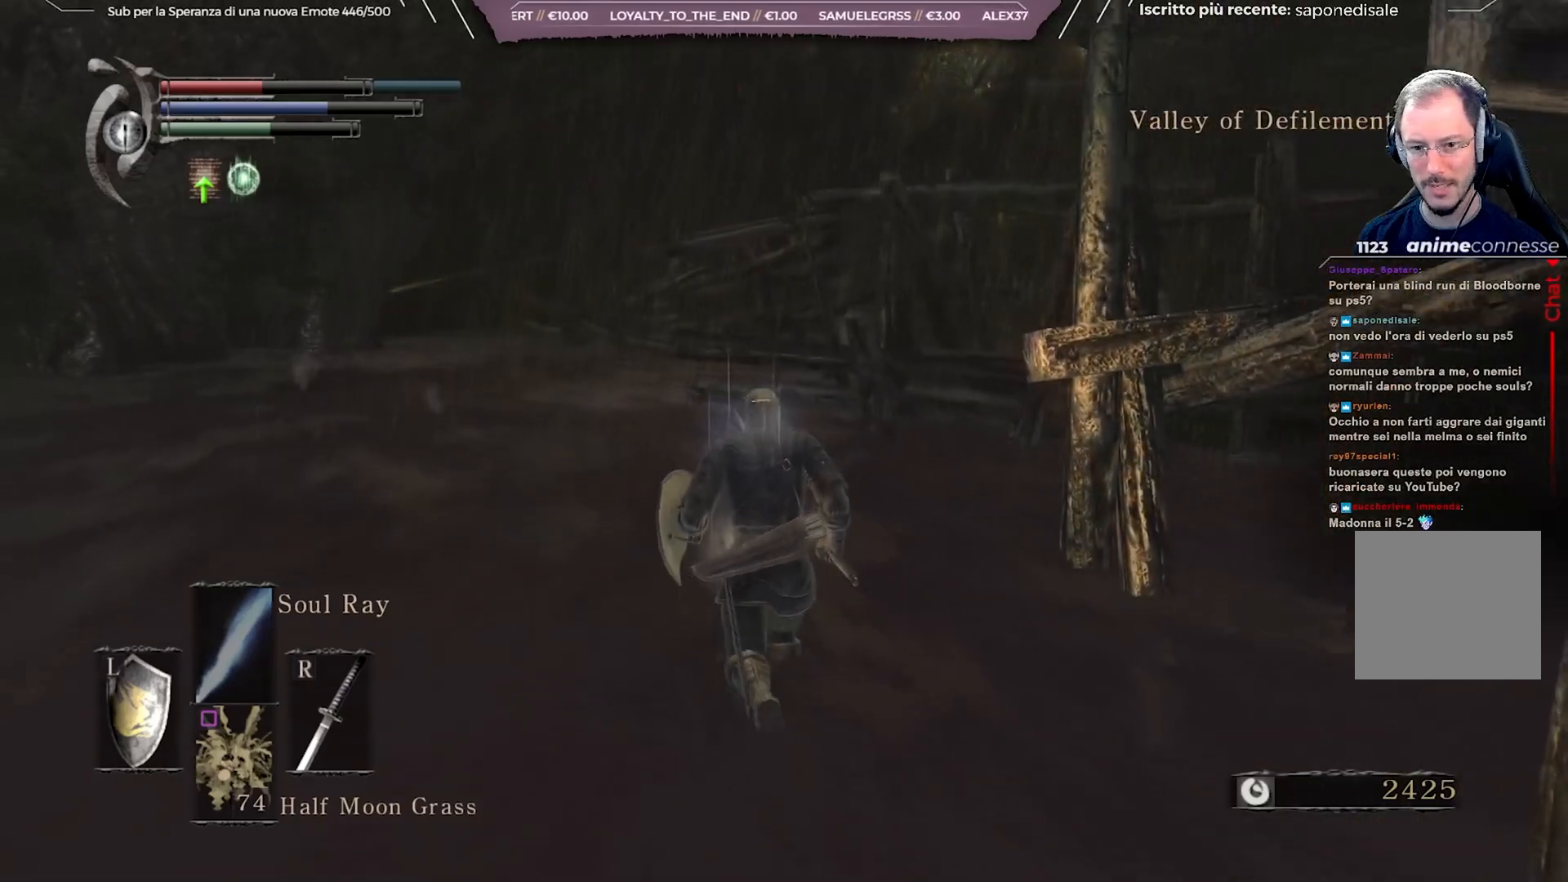
{"buttons": ["B"], "left_stick": "up", "right_stick": "right", "events": [[300, "right_stick", "right"]]}
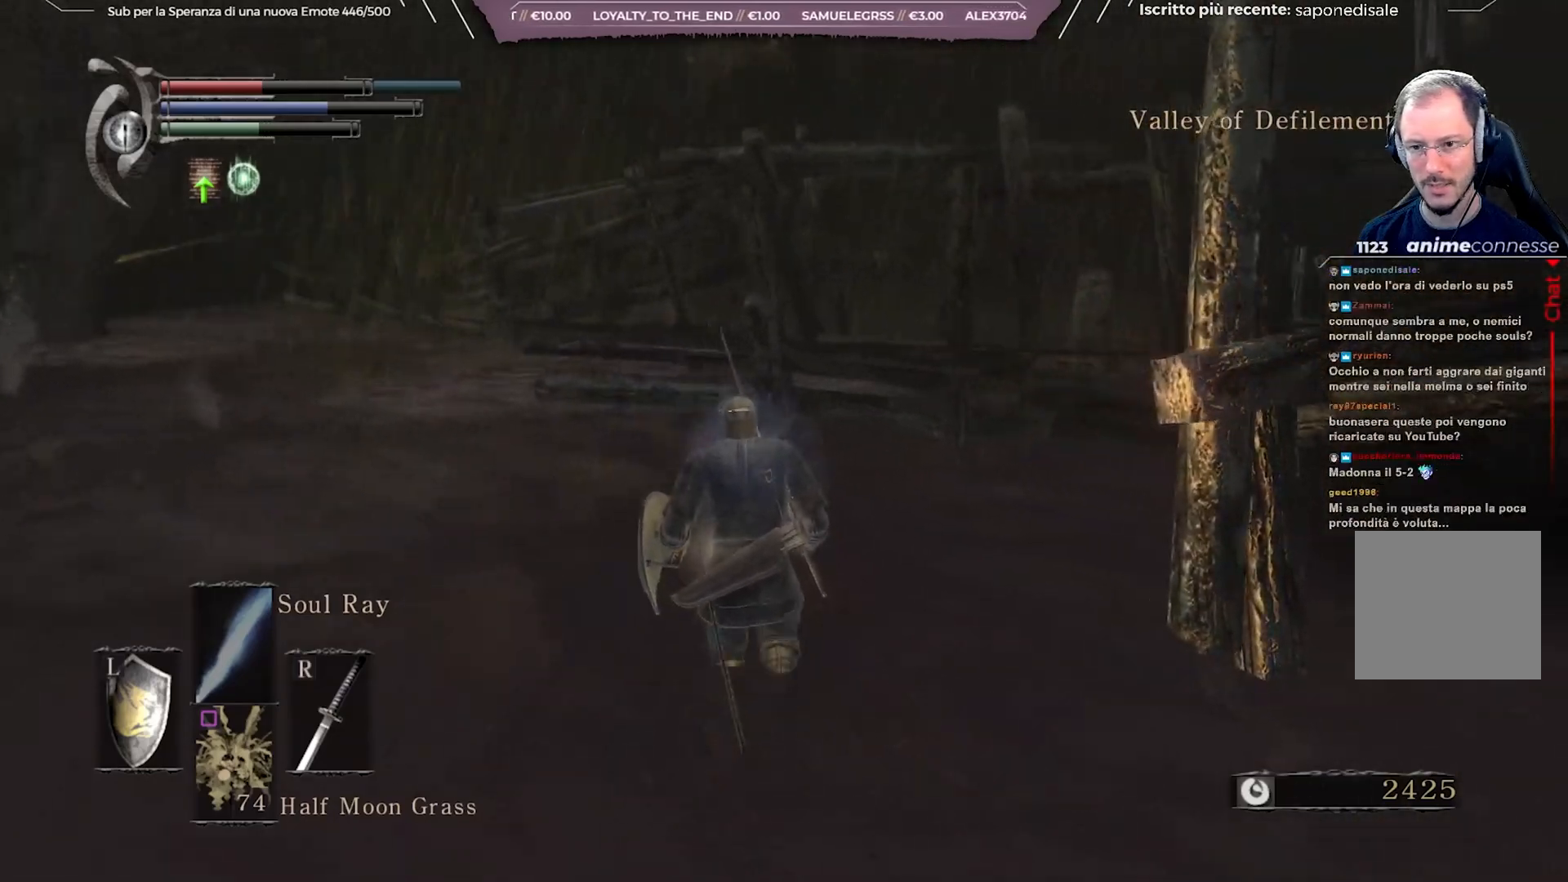
{"buttons": ["B"], "left_stick": "up", "right_stick": "center", "events": [[317, "right_stick", "up-right"], [483, "right_stick", "center"]]}
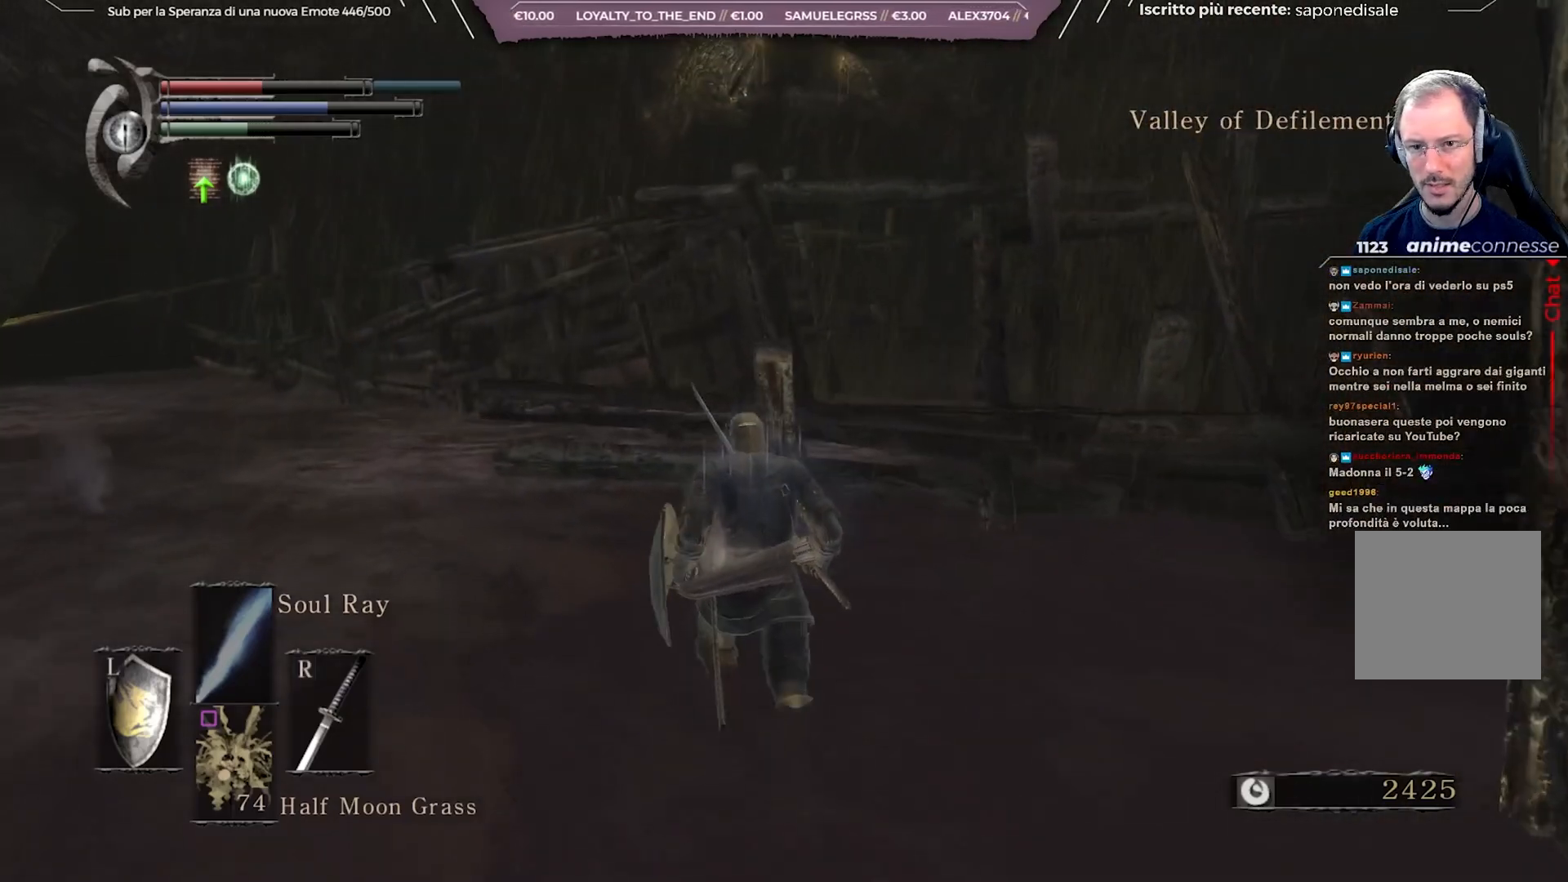
{"buttons": [], "left_stick": "up", "right_stick": "up", "events": [[150, "right_stick", "up-right"], [267, "B", "up"], [283, "right_stick", "center"], [450, "right_stick", "up"]]}
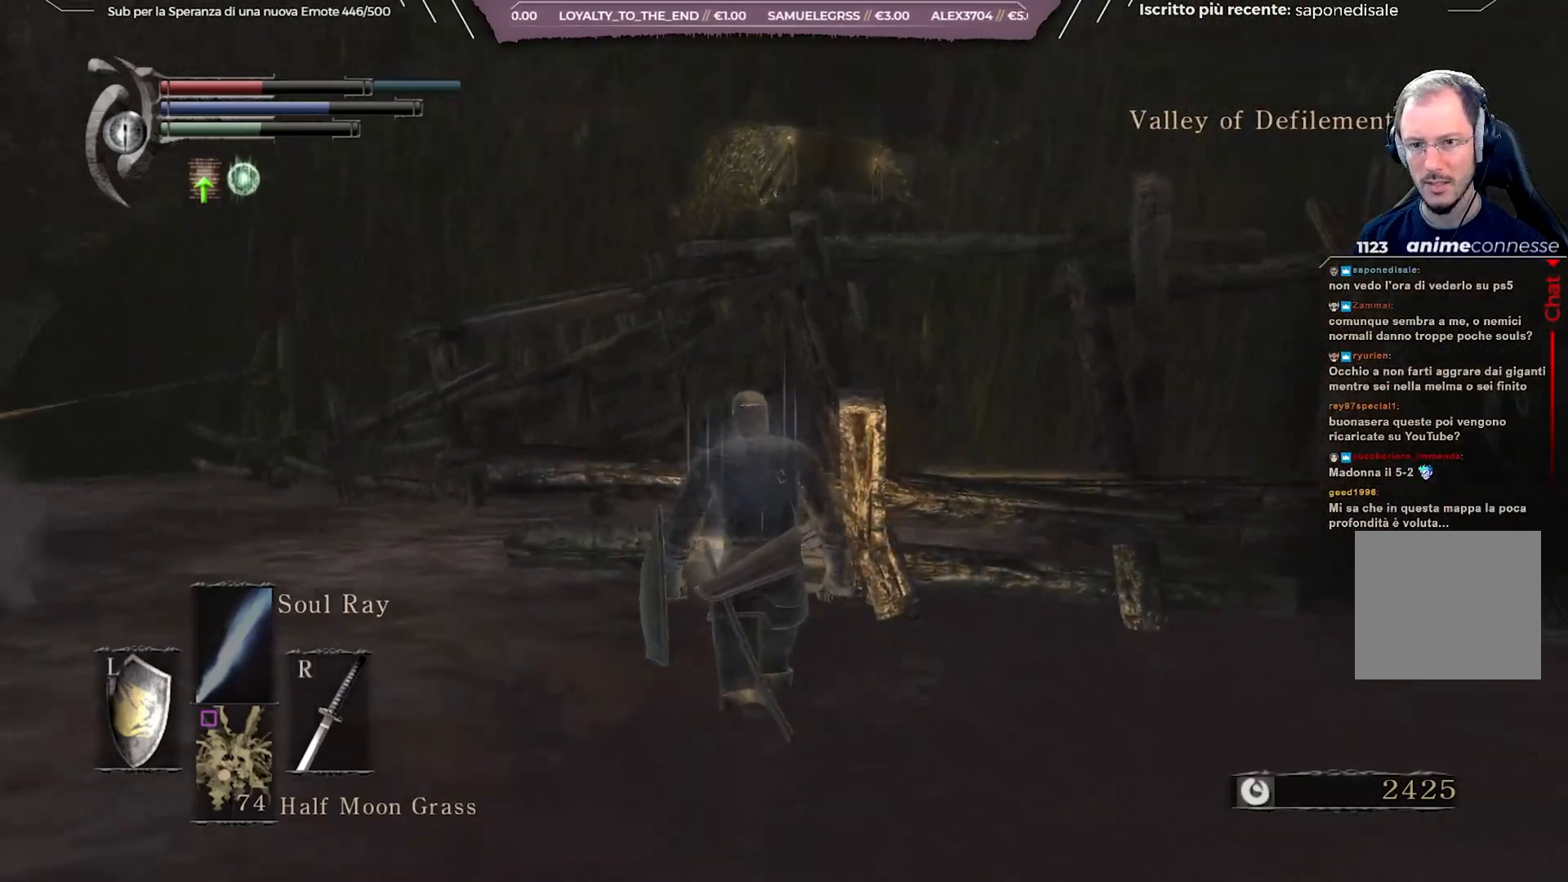
{"buttons": [], "left_stick": "center", "right_stick": "right", "events": [[117, "right_stick", "center"], [267, "left_stick", "center"], [417, "right_stick", "right"]]}
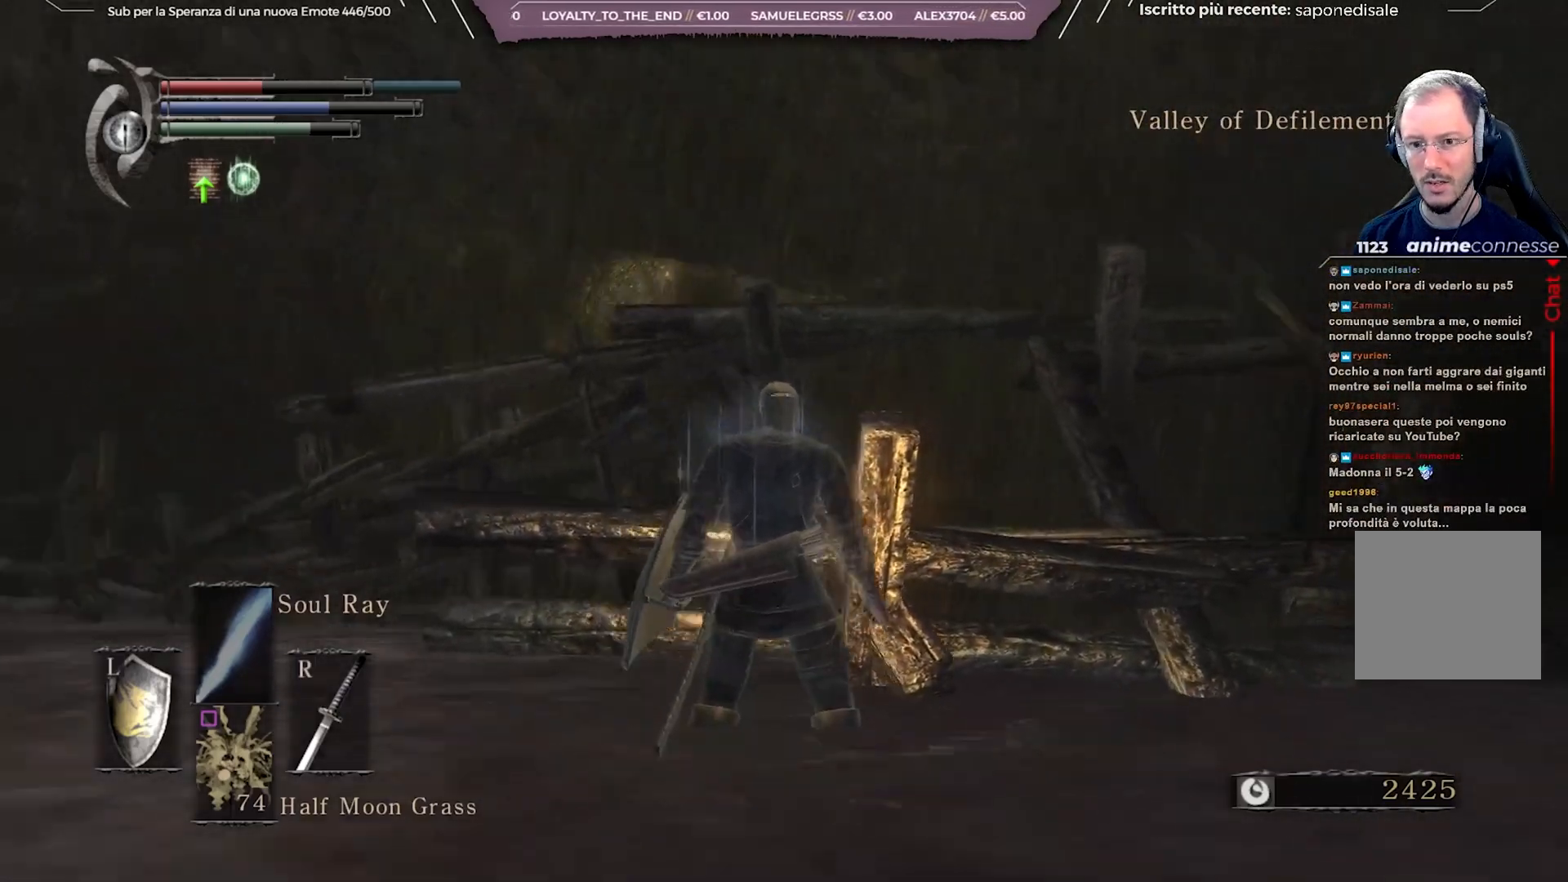
{"buttons": [], "left_stick": "center", "right_stick": "center", "events": [[383, "right_stick", "center"]]}
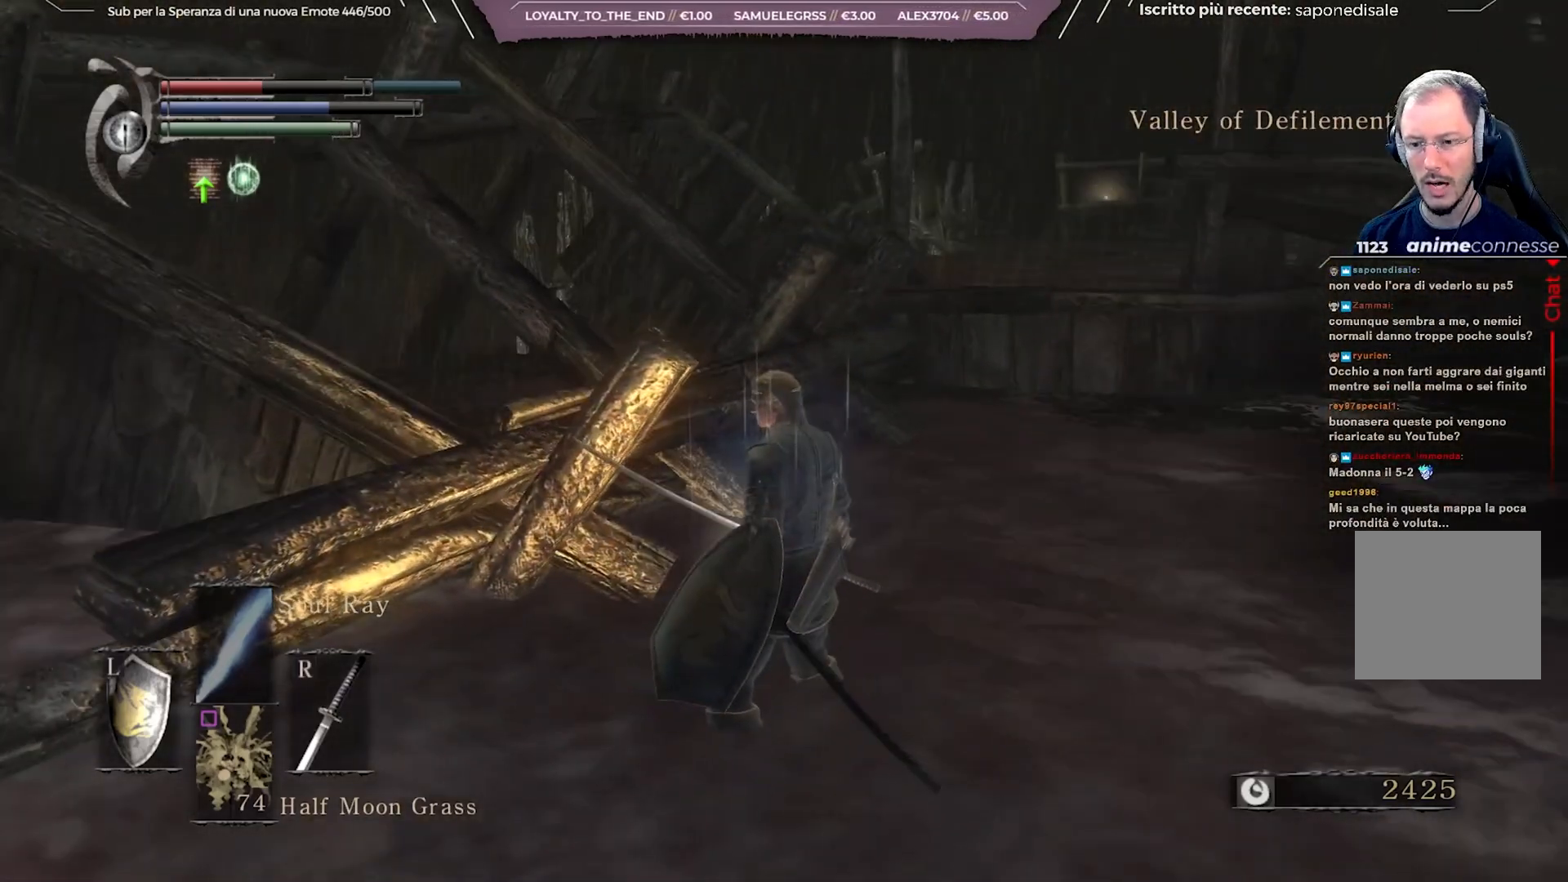
{"buttons": [], "left_stick": "down-left", "right_stick": "center", "events": [[83, "left_stick", "down-left"]]}
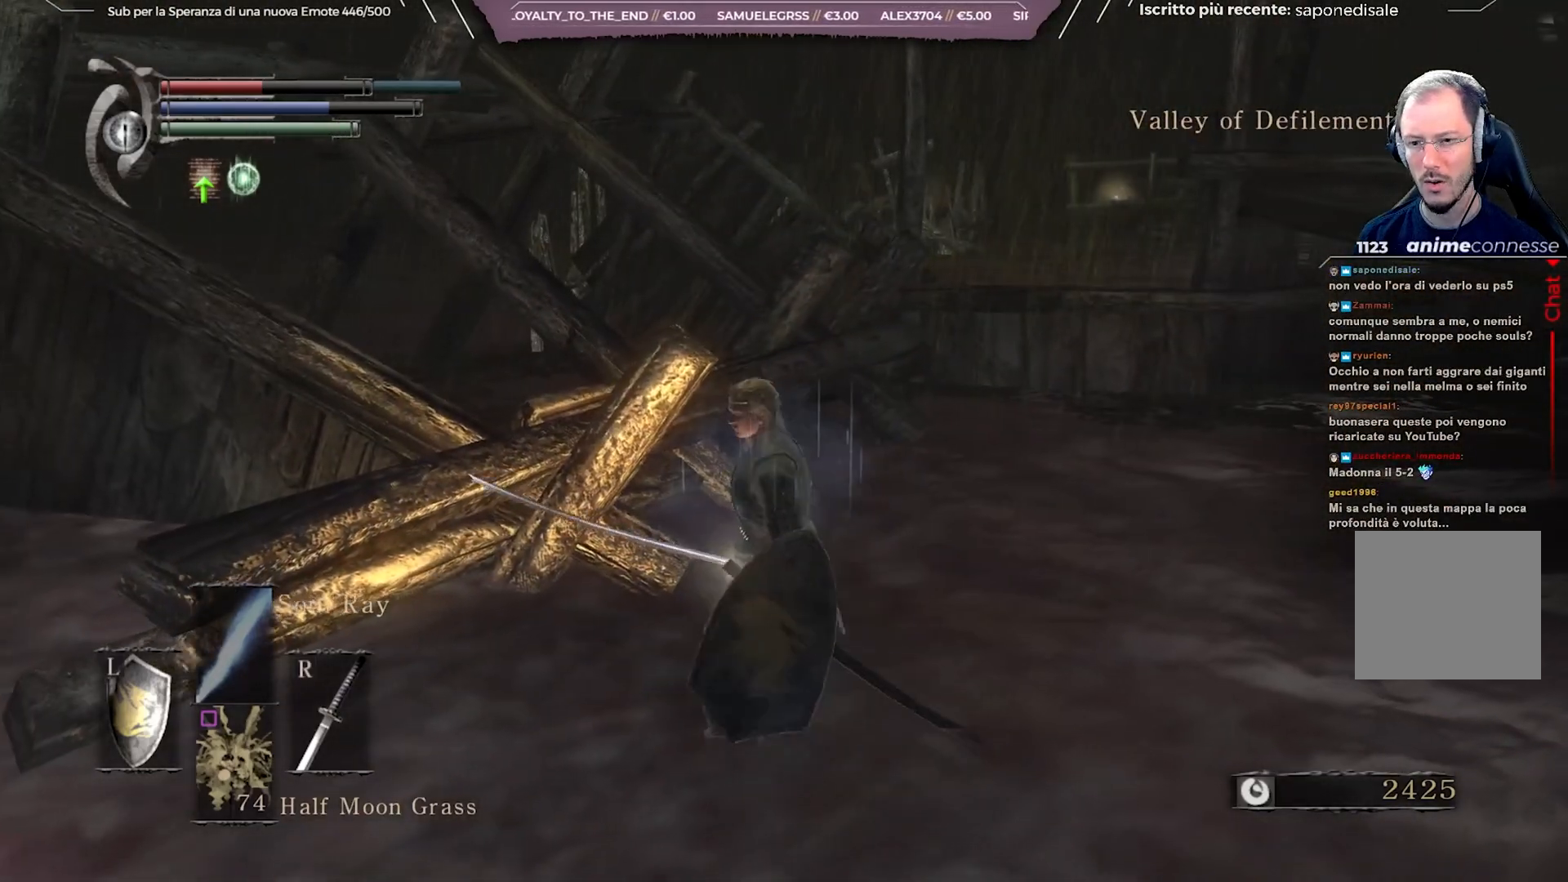
{"buttons": ["B"], "left_stick": "down-left", "right_stick": "center", "events": [[33, "B", "down"]]}
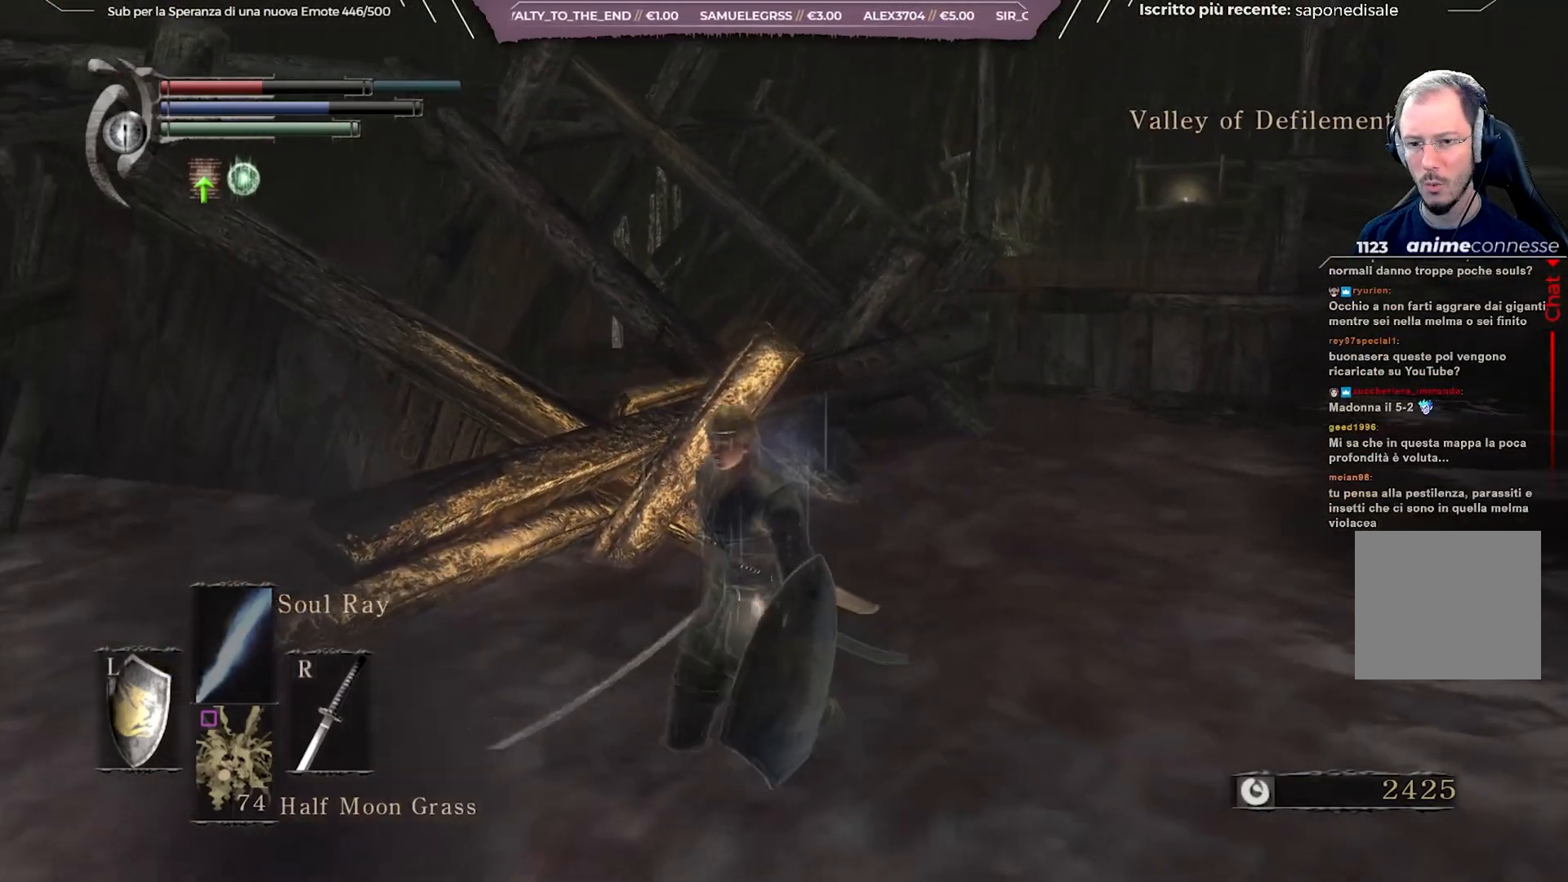
{"buttons": ["B"], "left_stick": "up-right", "right_stick": "right", "events": [[67, "left_stick", "left"], [67, "right_stick", "left"], [267, "left_stick", "up"], [283, "right_stick", "center"], [317, "left_stick", "up-right"], [400, "right_stick", "right"]]}
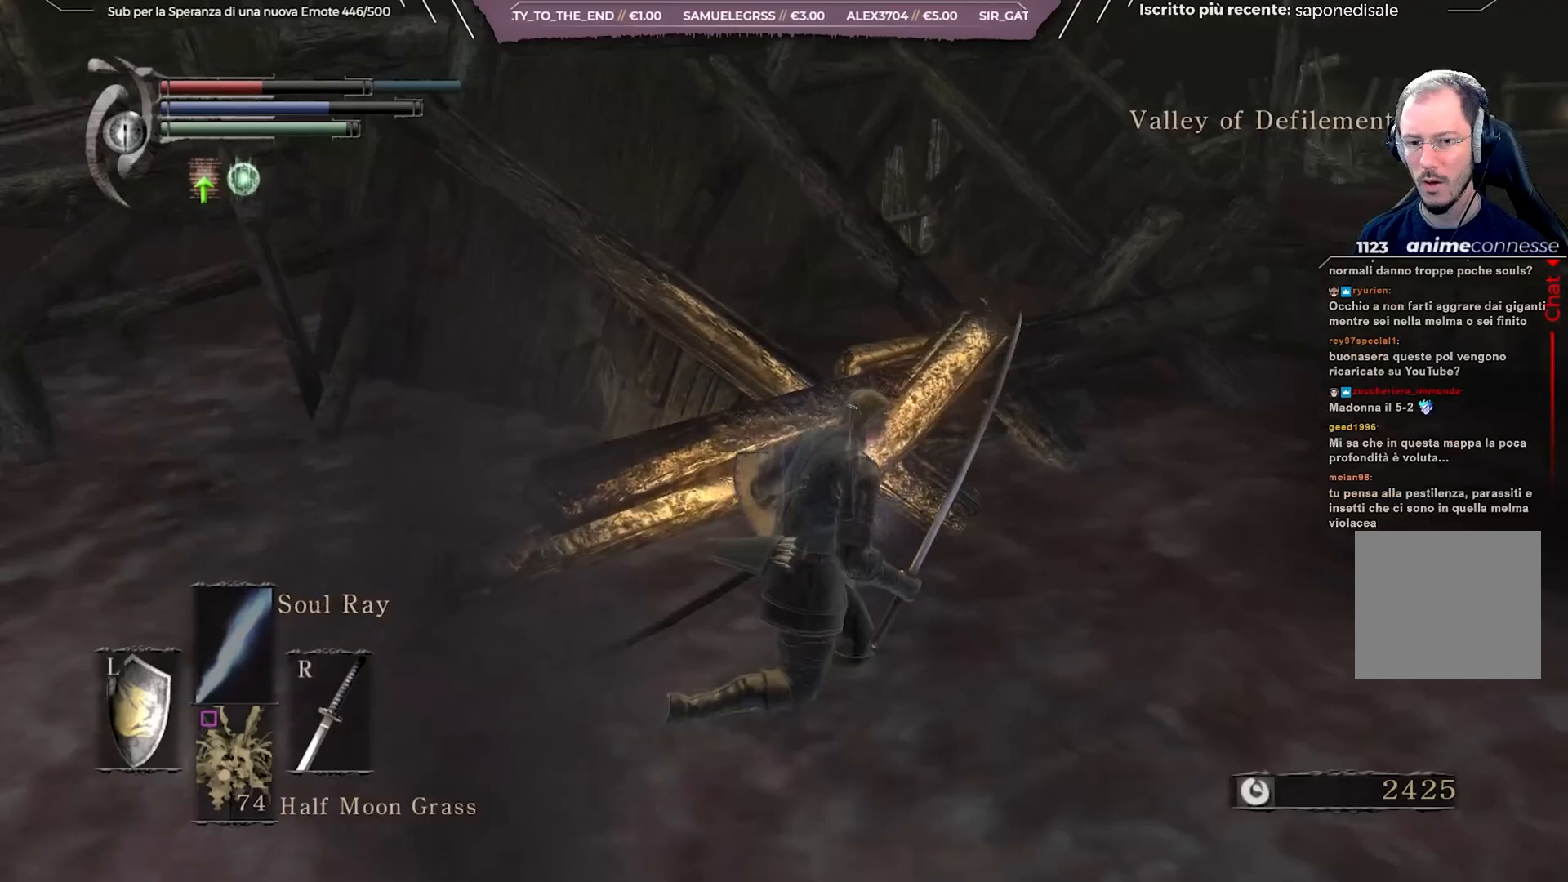
{"buttons": ["B"], "left_stick": "up-right", "right_stick": "down", "events": [[117, "right_stick", "center"], [400, "right_stick", "down"]]}
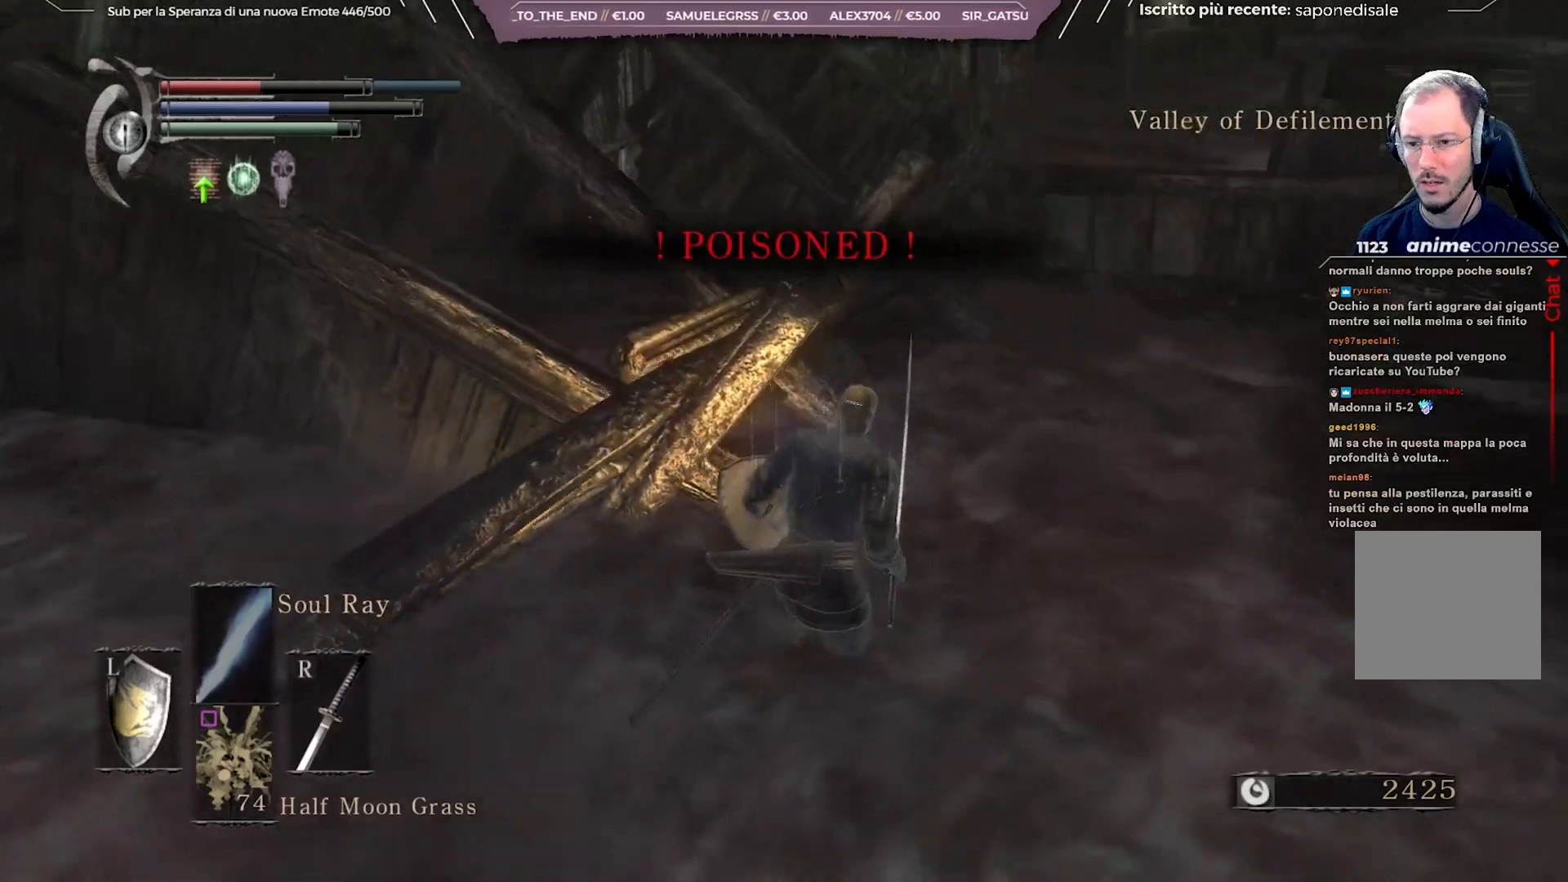
{"buttons": ["B"], "left_stick": "up-right", "right_stick": "center", "events": [[83, "right_stick", "center"]]}
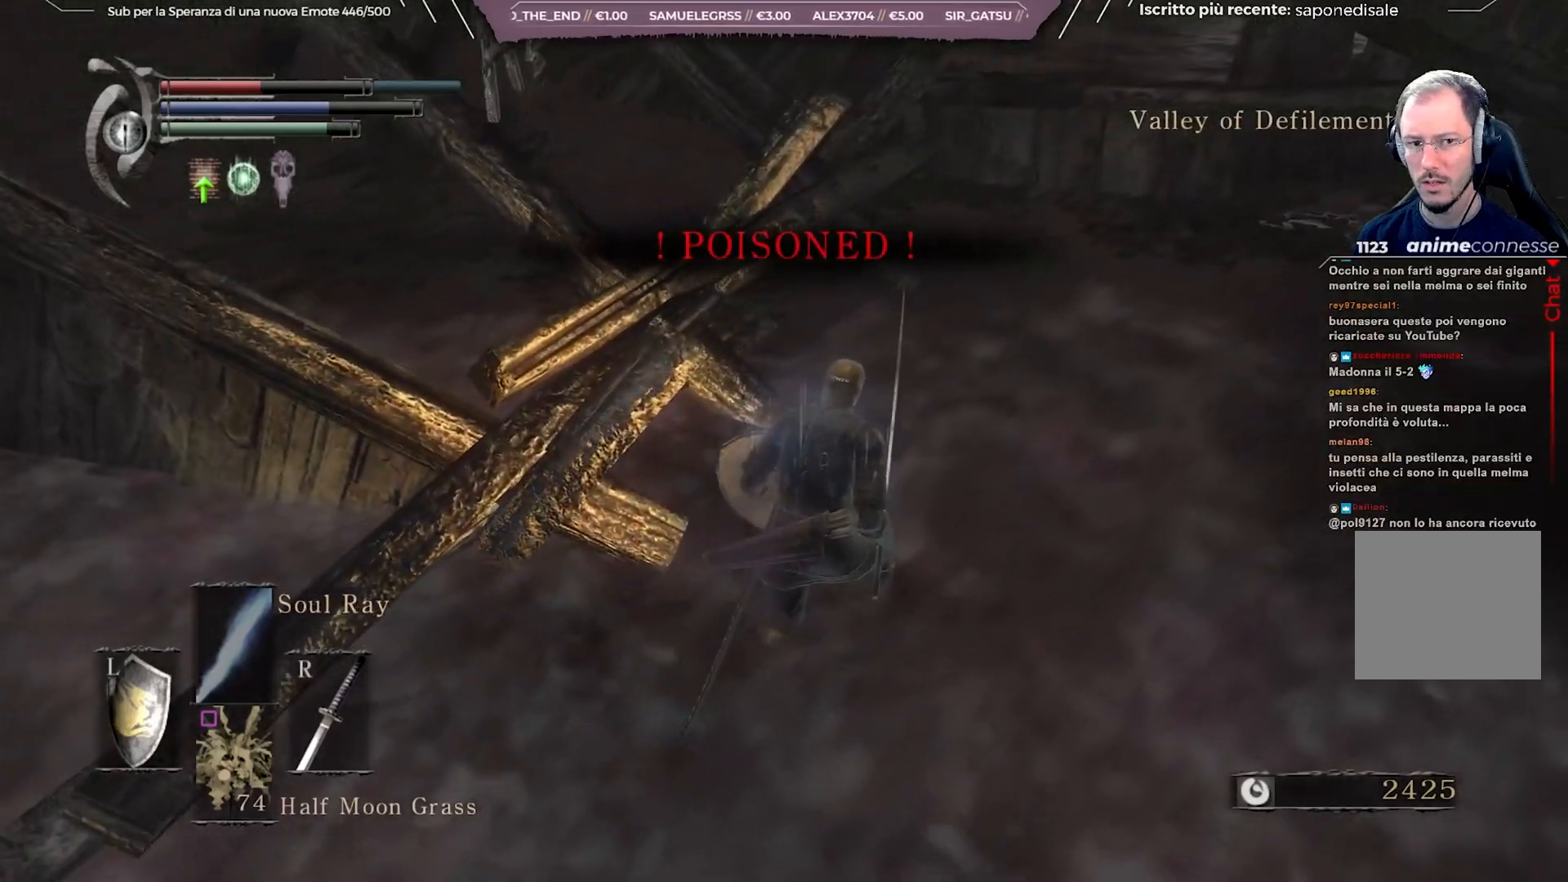
{"buttons": ["B"], "left_stick": "up-right", "right_stick": "center", "events": []}
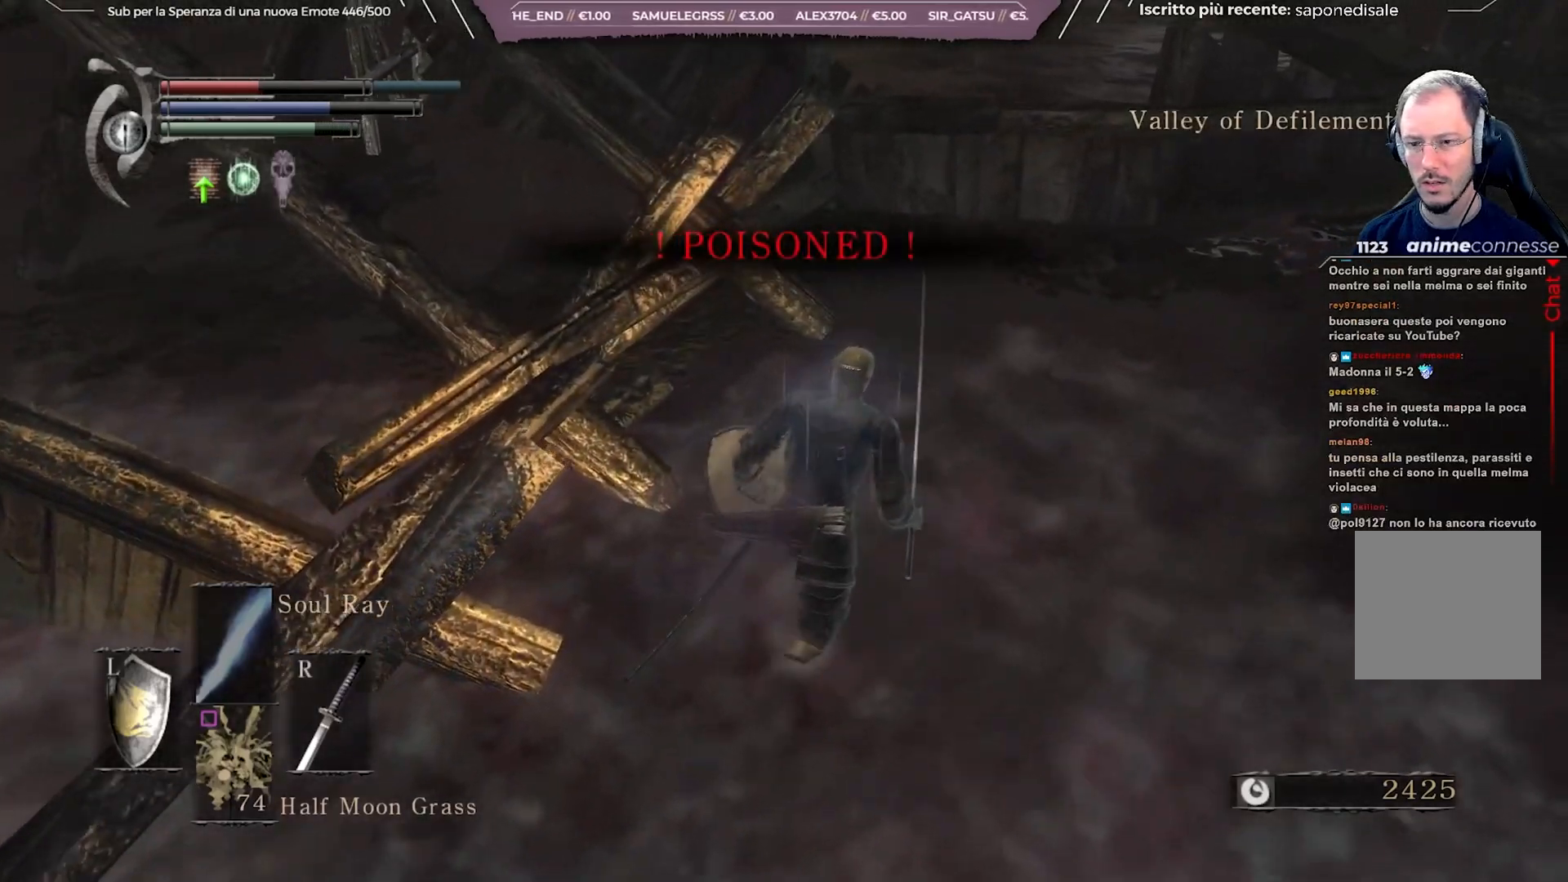
{"buttons": ["B"], "left_stick": "up", "right_stick": "center", "events": [[150, "left_stick", "up"], [333, "right_stick", "down"], [467, "right_stick", "center"]]}
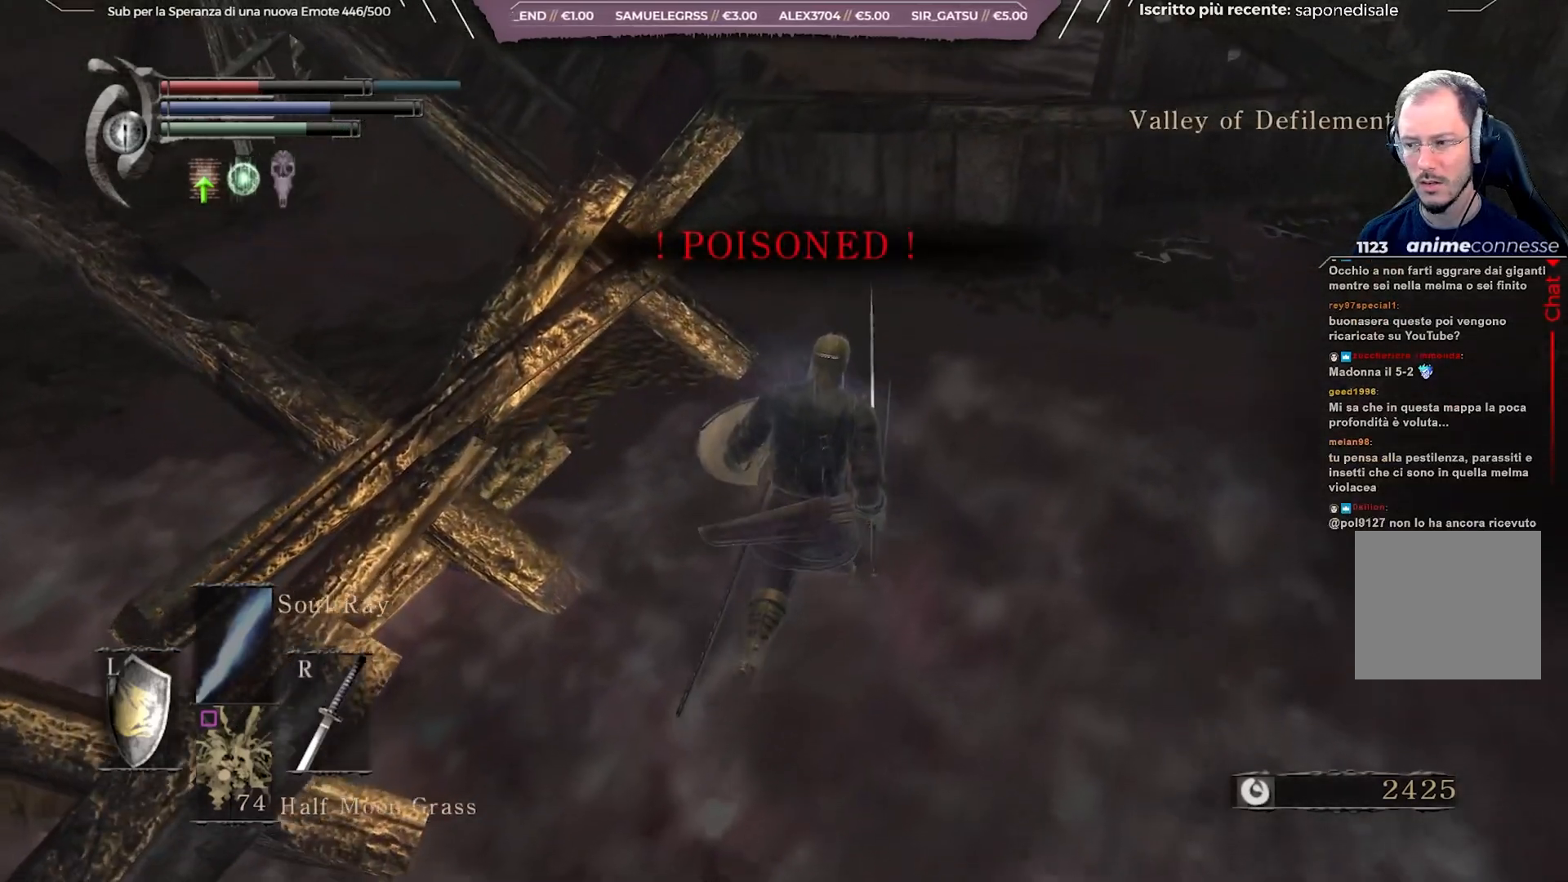
{"buttons": ["B"], "left_stick": "up", "right_stick": "center", "events": []}
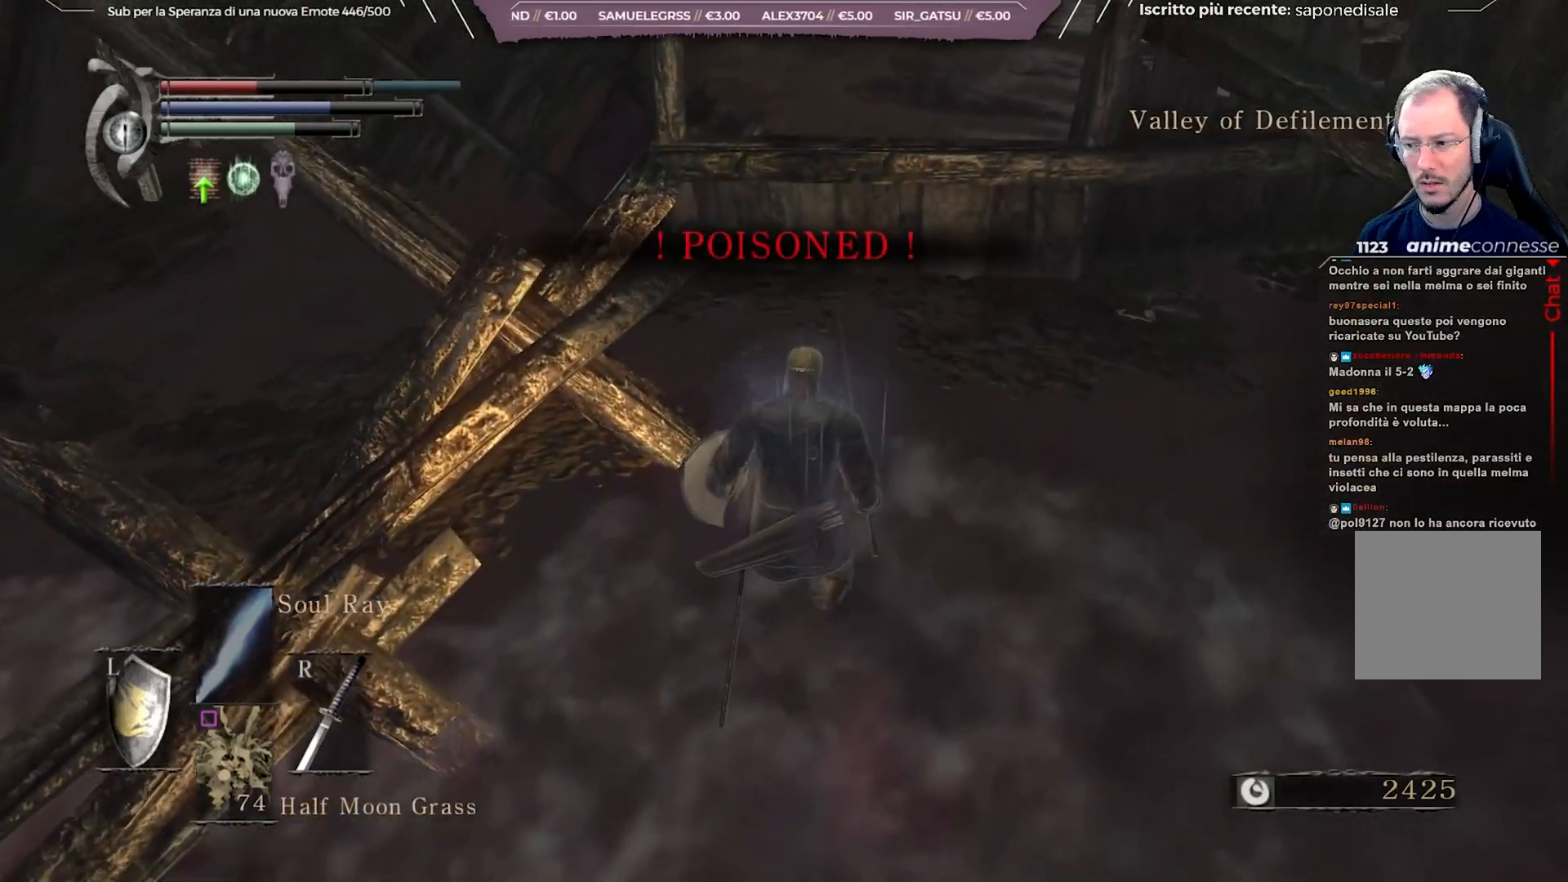
{"buttons": ["B"], "left_stick": "up", "right_stick": "center", "events": []}
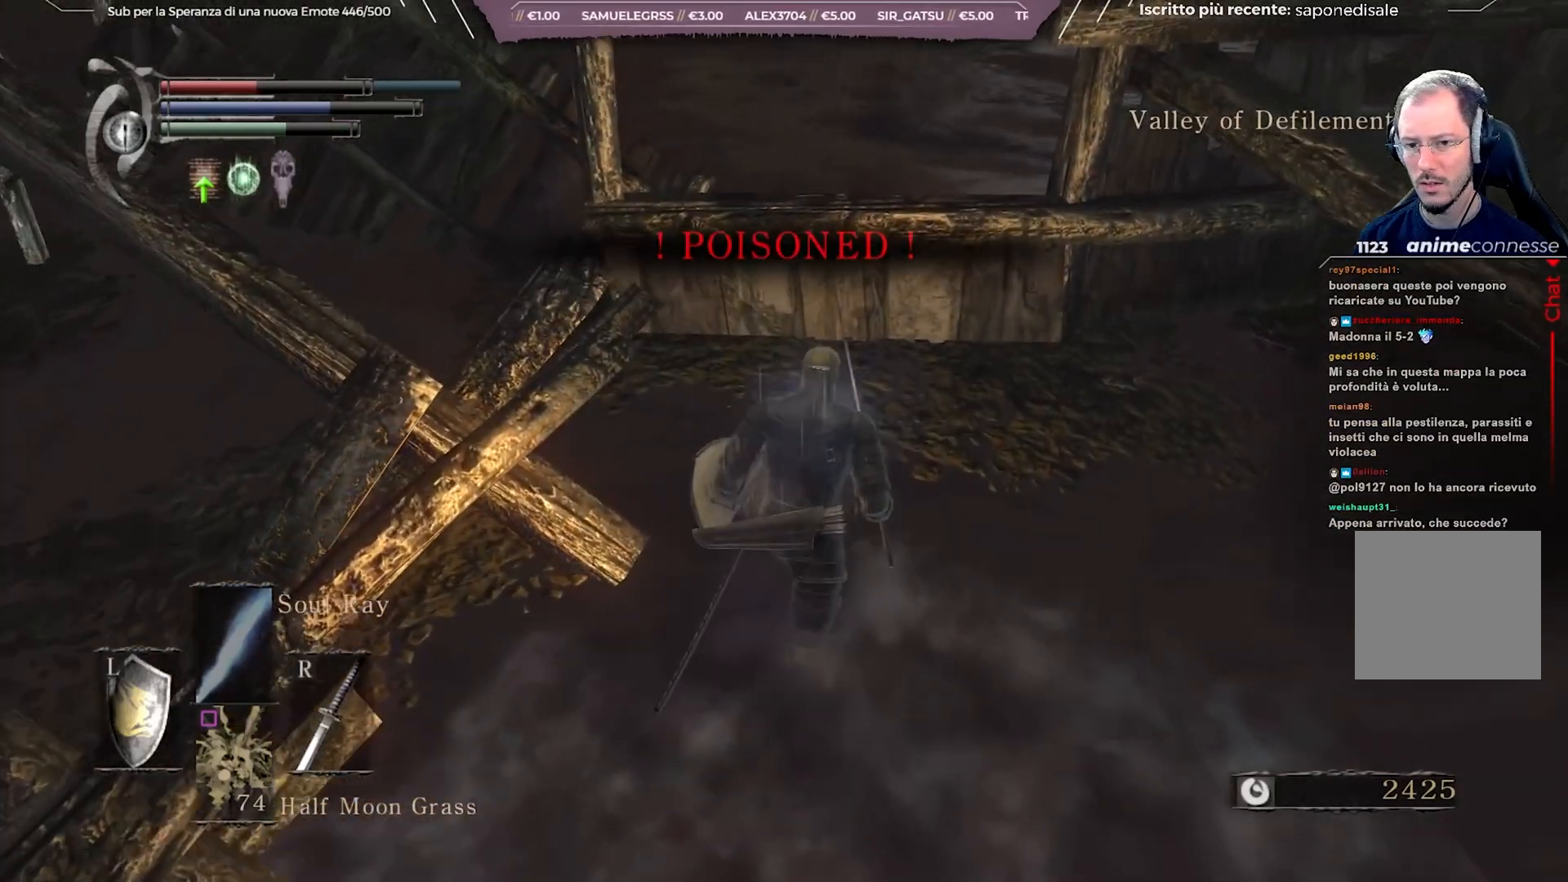
{"buttons": ["B"], "left_stick": "up", "right_stick": "center", "events": []}
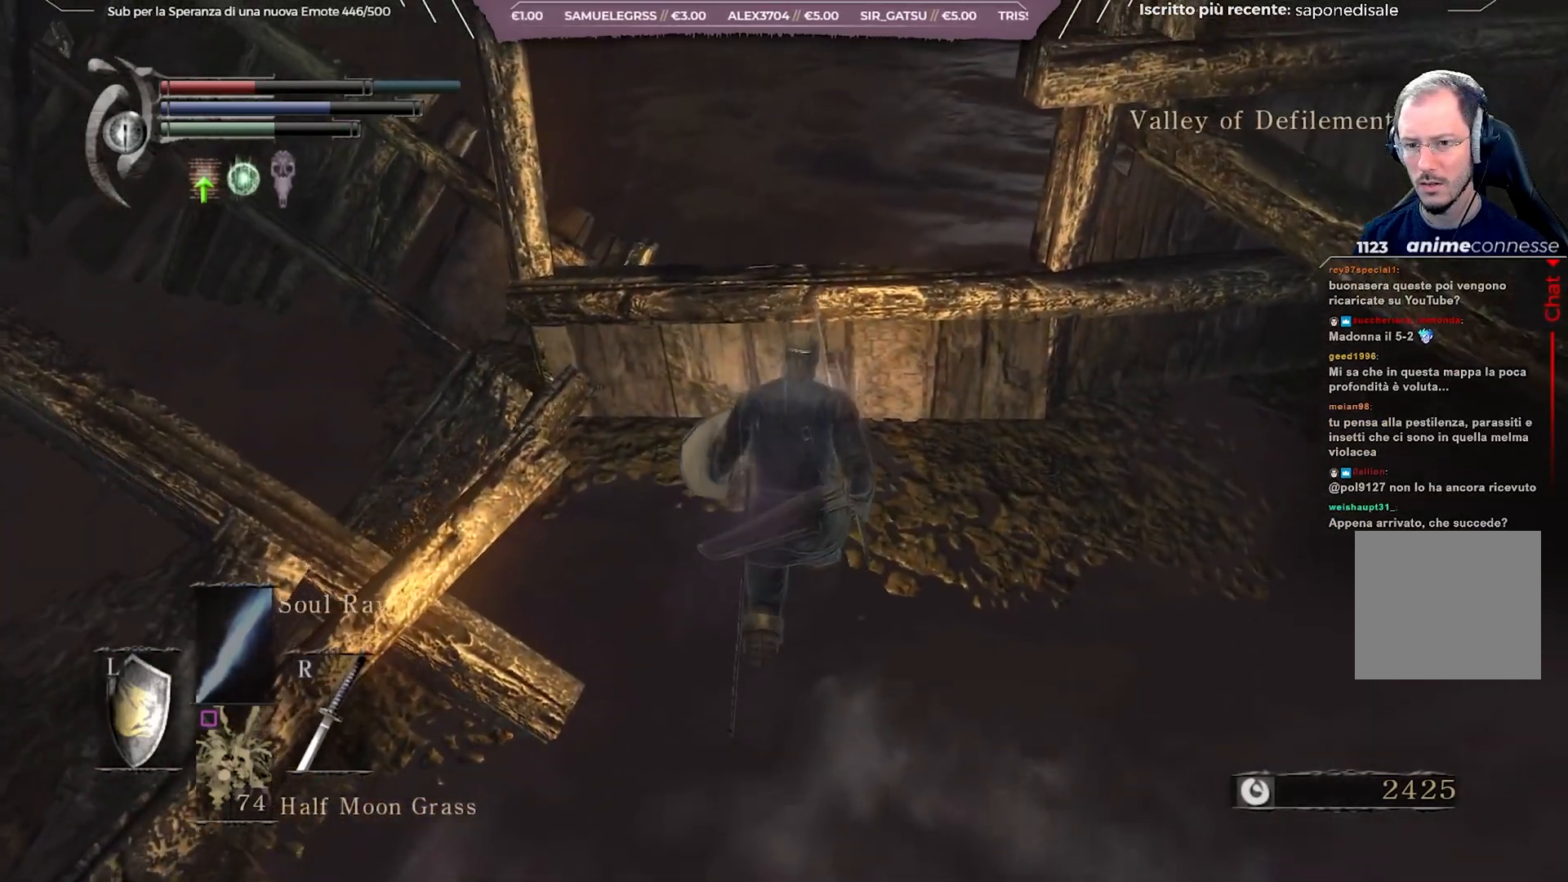
{"buttons": ["B"], "left_stick": "up", "right_stick": "center", "events": []}
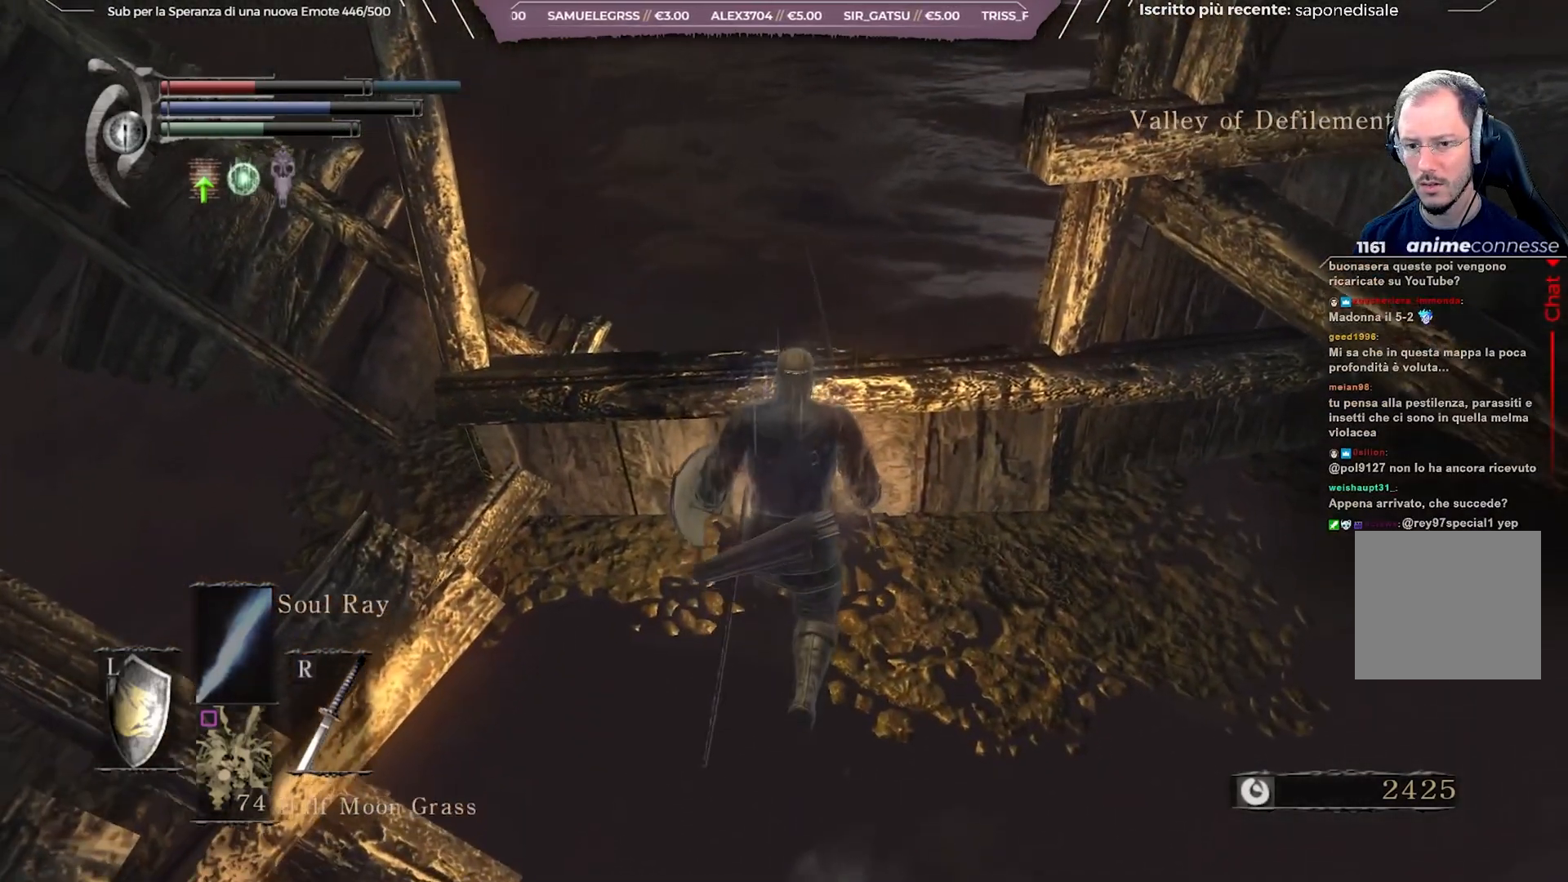
{"buttons": ["B"], "left_stick": "up", "right_stick": "center", "events": [[217, "A", "down"], [367, "A", "up"]]}
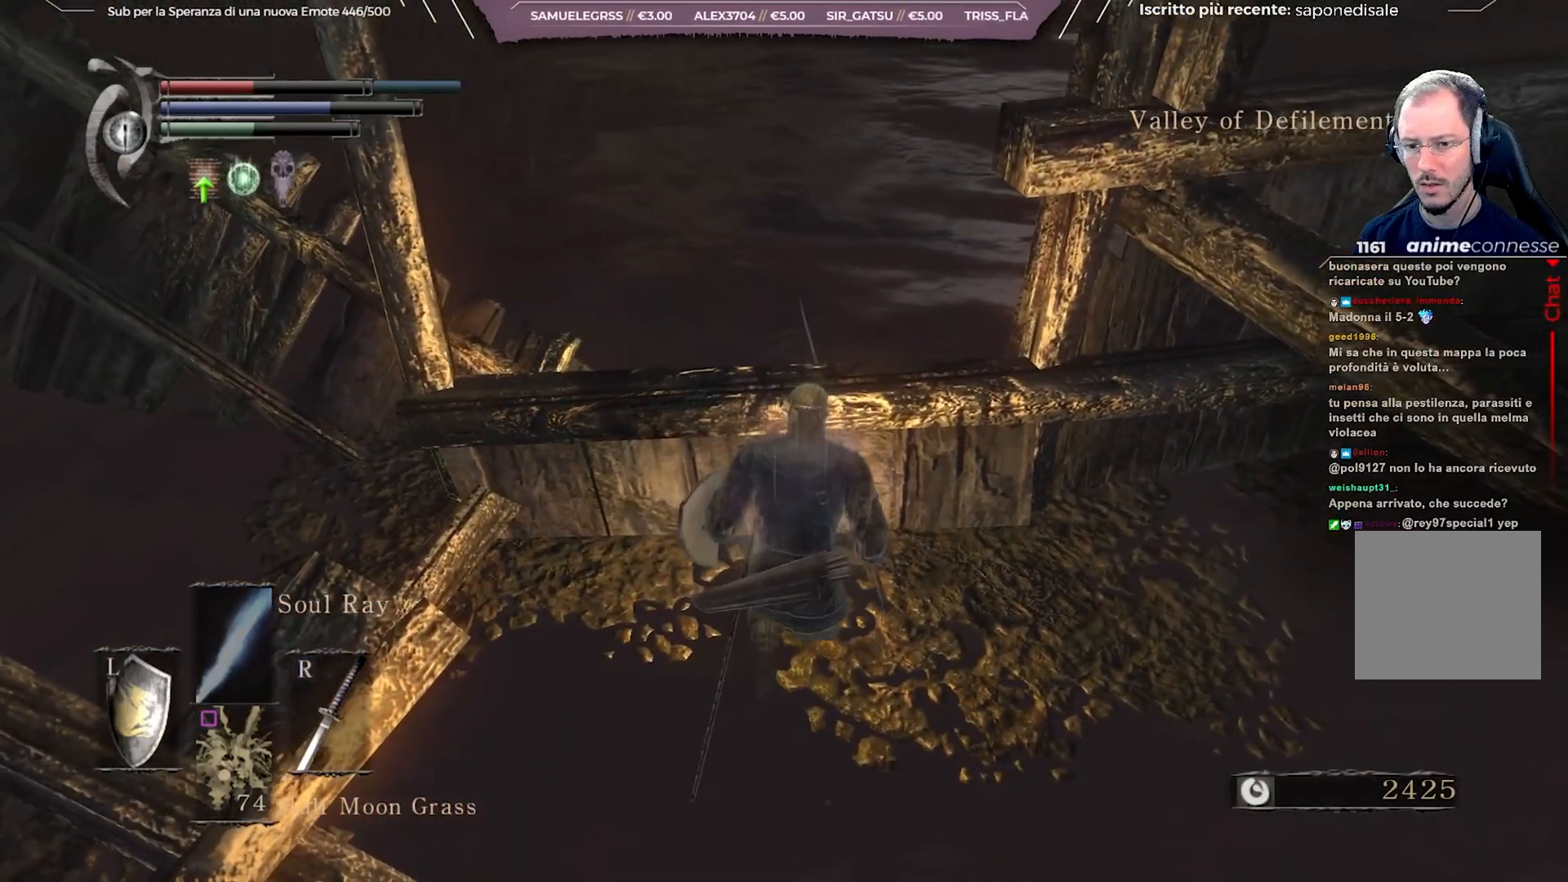
{"buttons": ["B"], "left_stick": "down-left", "right_stick": "left", "events": [[150, "right_stick", "left"], [183, "left_stick", "left"], [250, "left_stick", "down-left"]]}
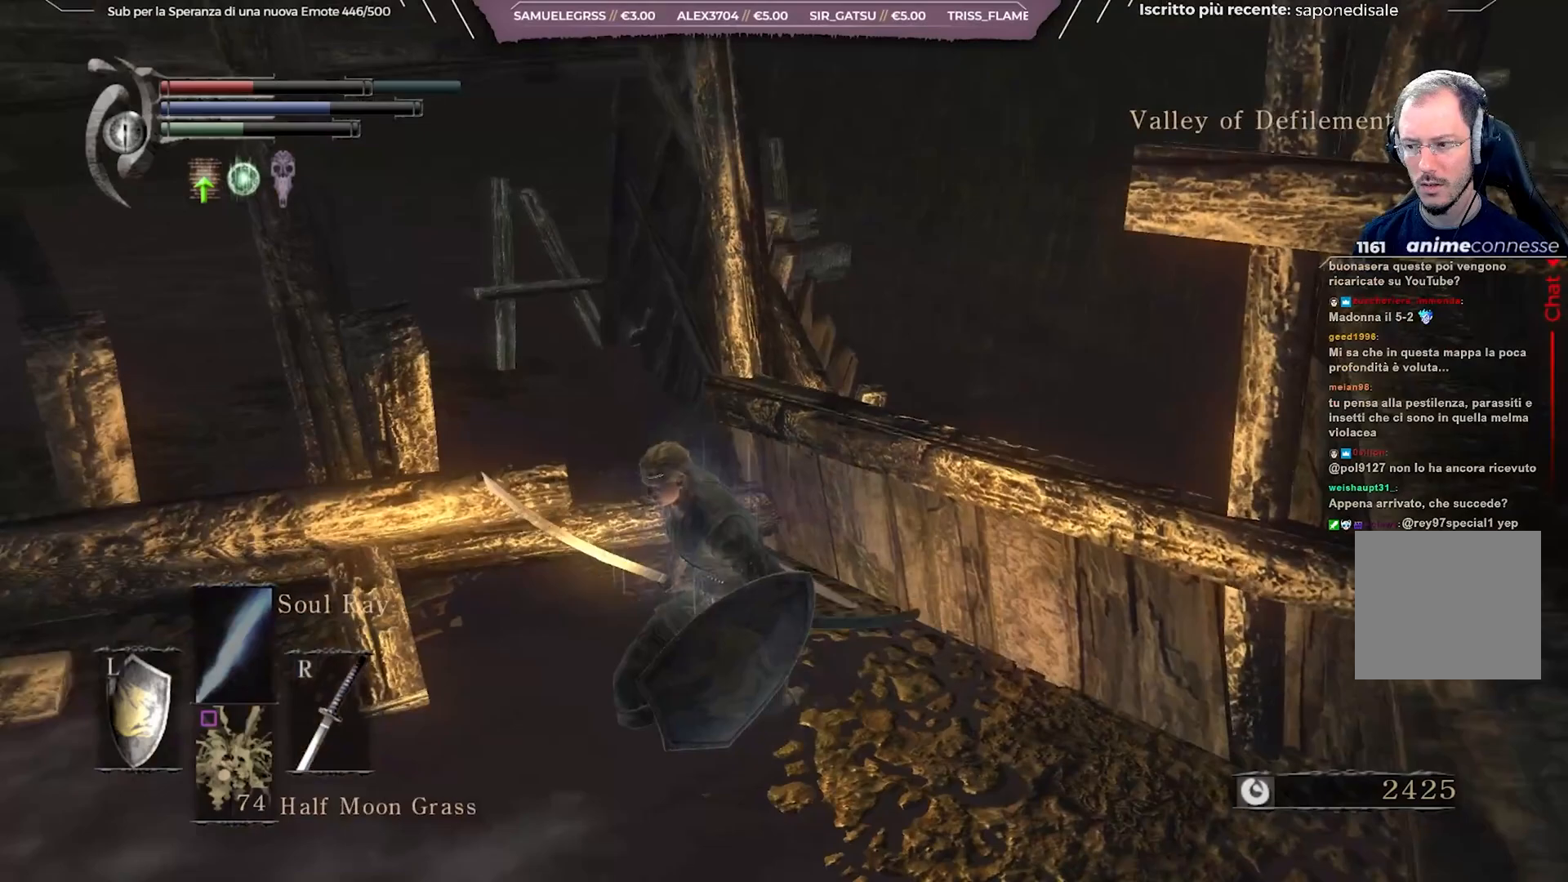
{"buttons": ["B"], "left_stick": "up-left", "right_stick": "center", "events": [[50, "left_stick", "left"], [233, "left_stick", "up-left"], [383, "right_stick", "center"]]}
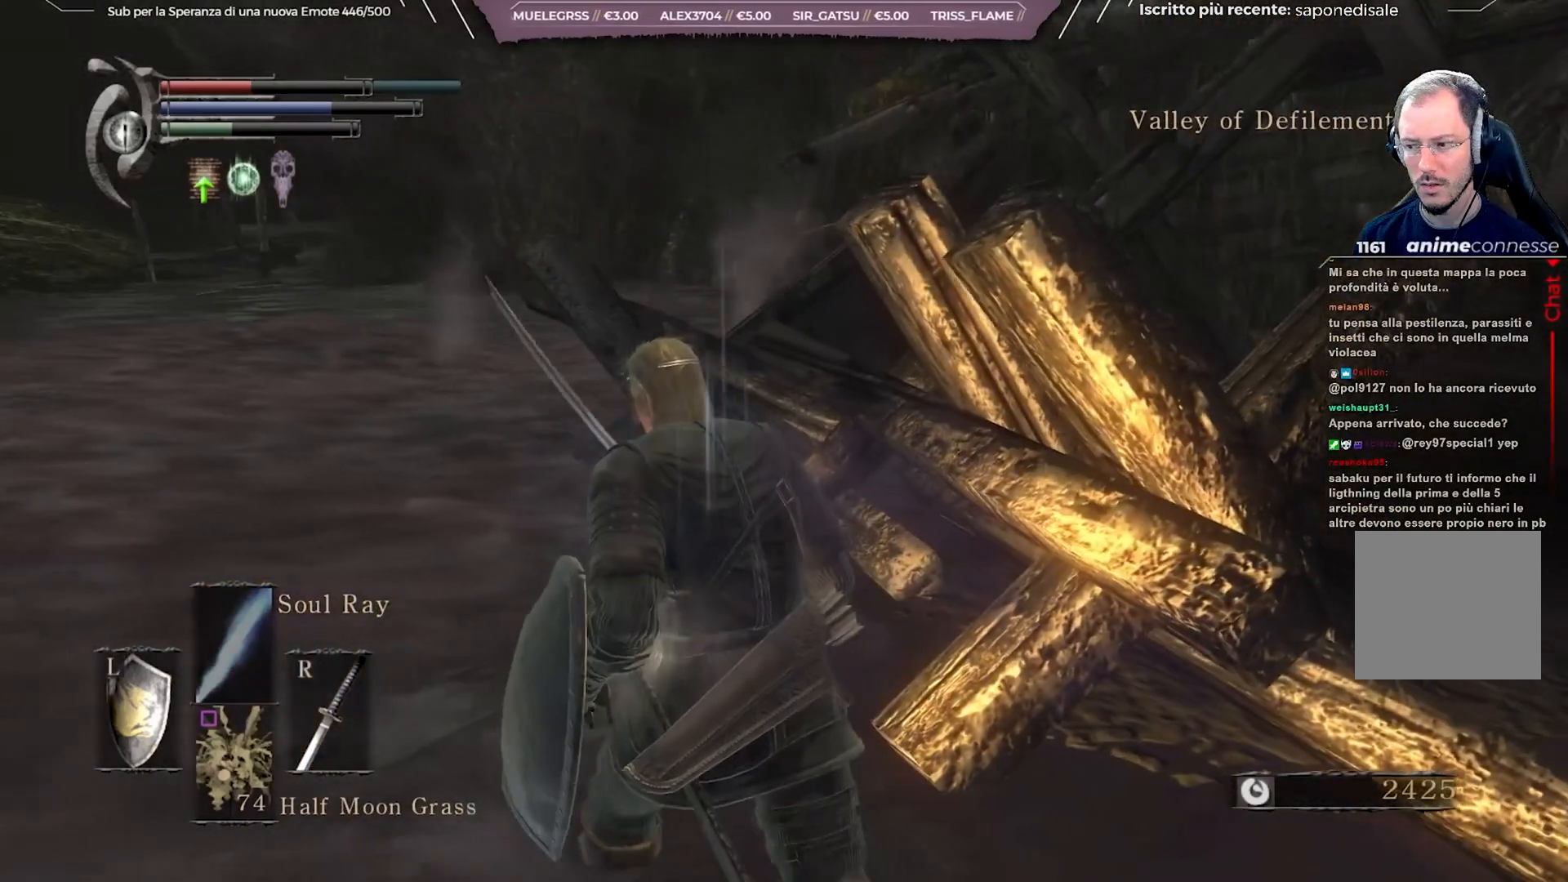
{"buttons": [], "left_stick": "up-left", "right_stick": "center", "events": [[200, "B", "up"]]}
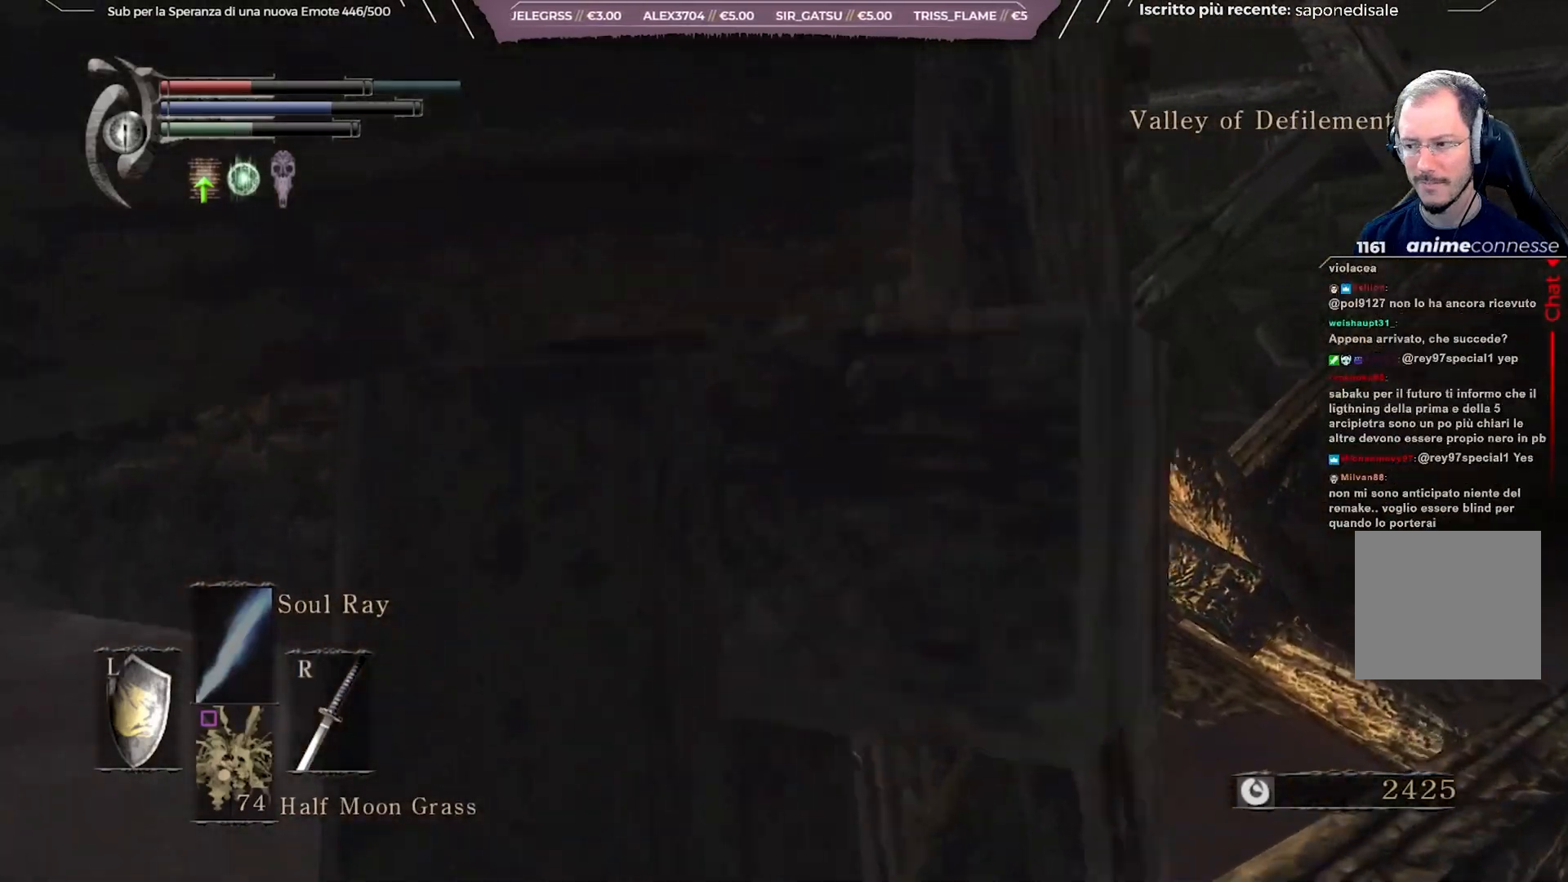
{"buttons": ["B"], "left_stick": "up", "right_stick": "center", "events": [[67, "right_stick", "left"], [133, "left_stick", "up"], [183, "right_stick", "center"], [317, "B", "down"]]}
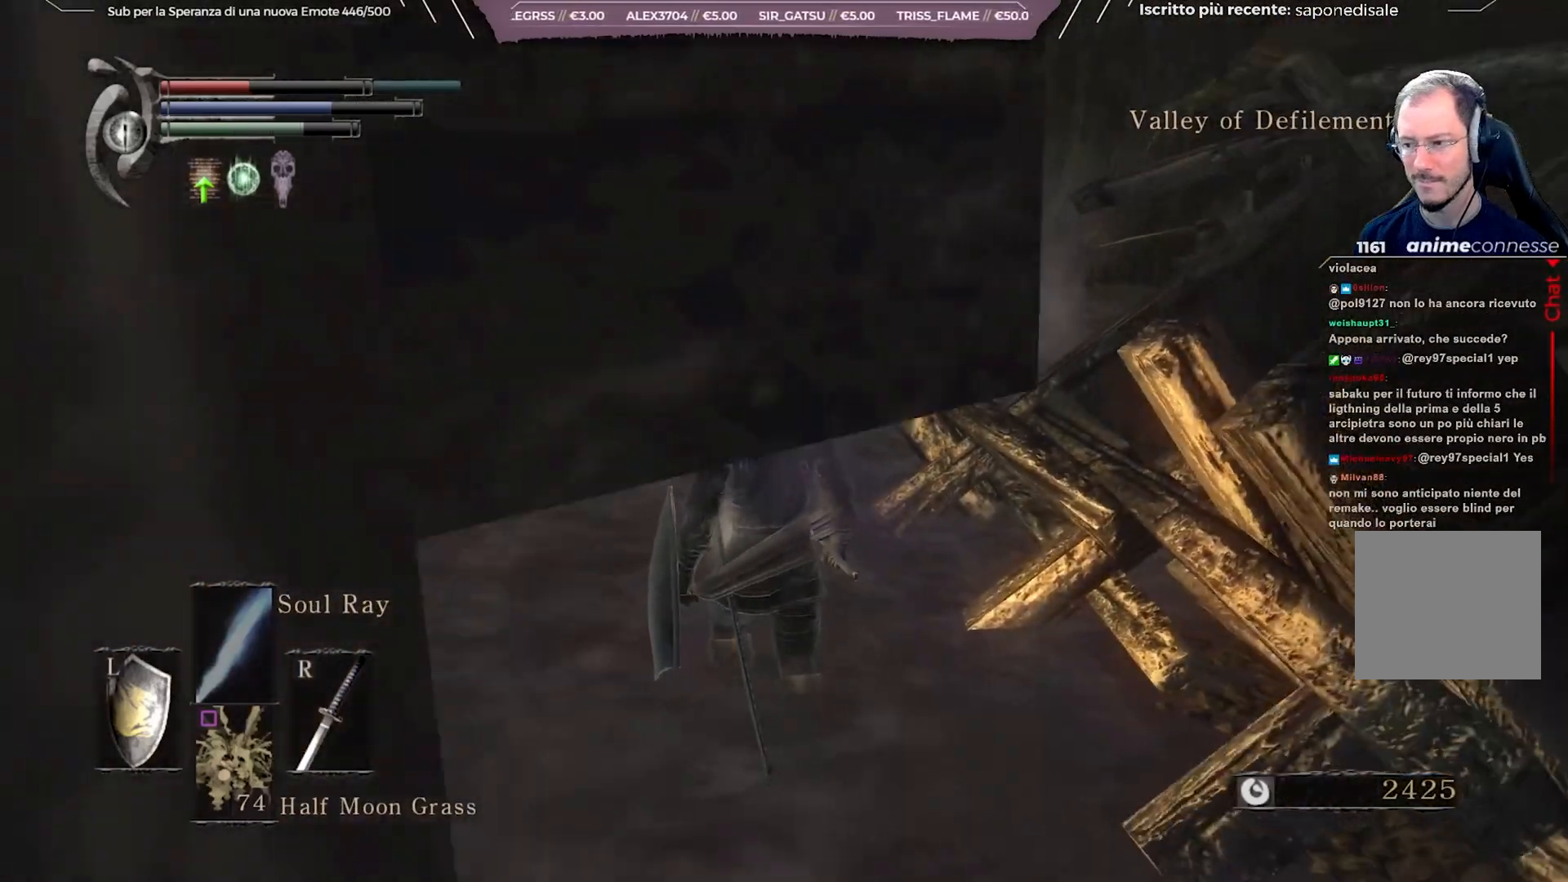
{"buttons": ["B"], "left_stick": "up", "right_stick": "center", "events": []}
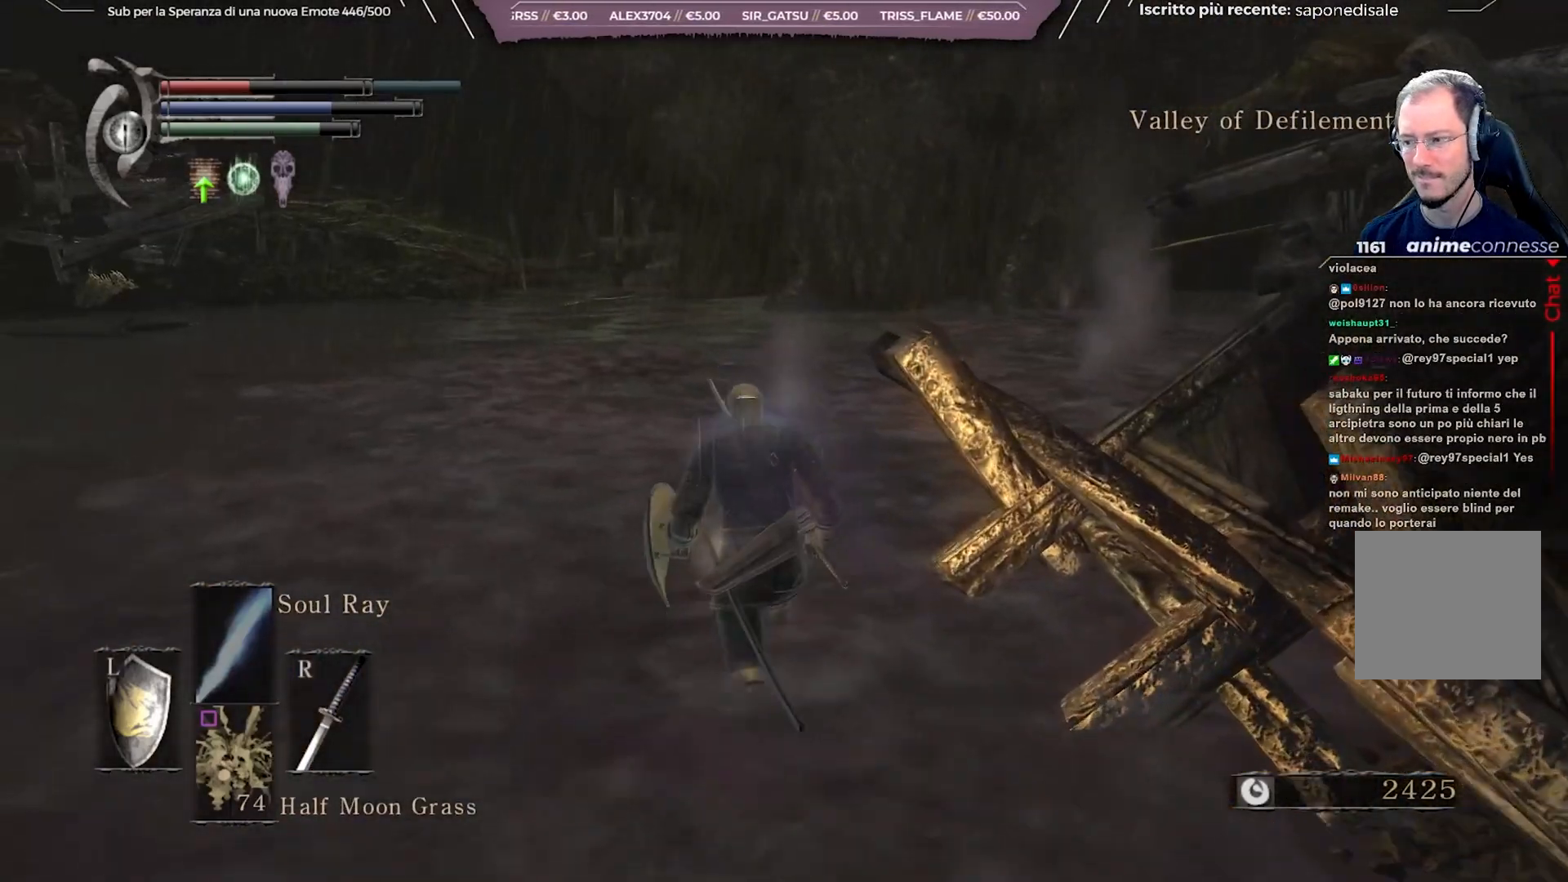
{"buttons": ["B"], "left_stick": "up", "right_stick": "center", "events": []}
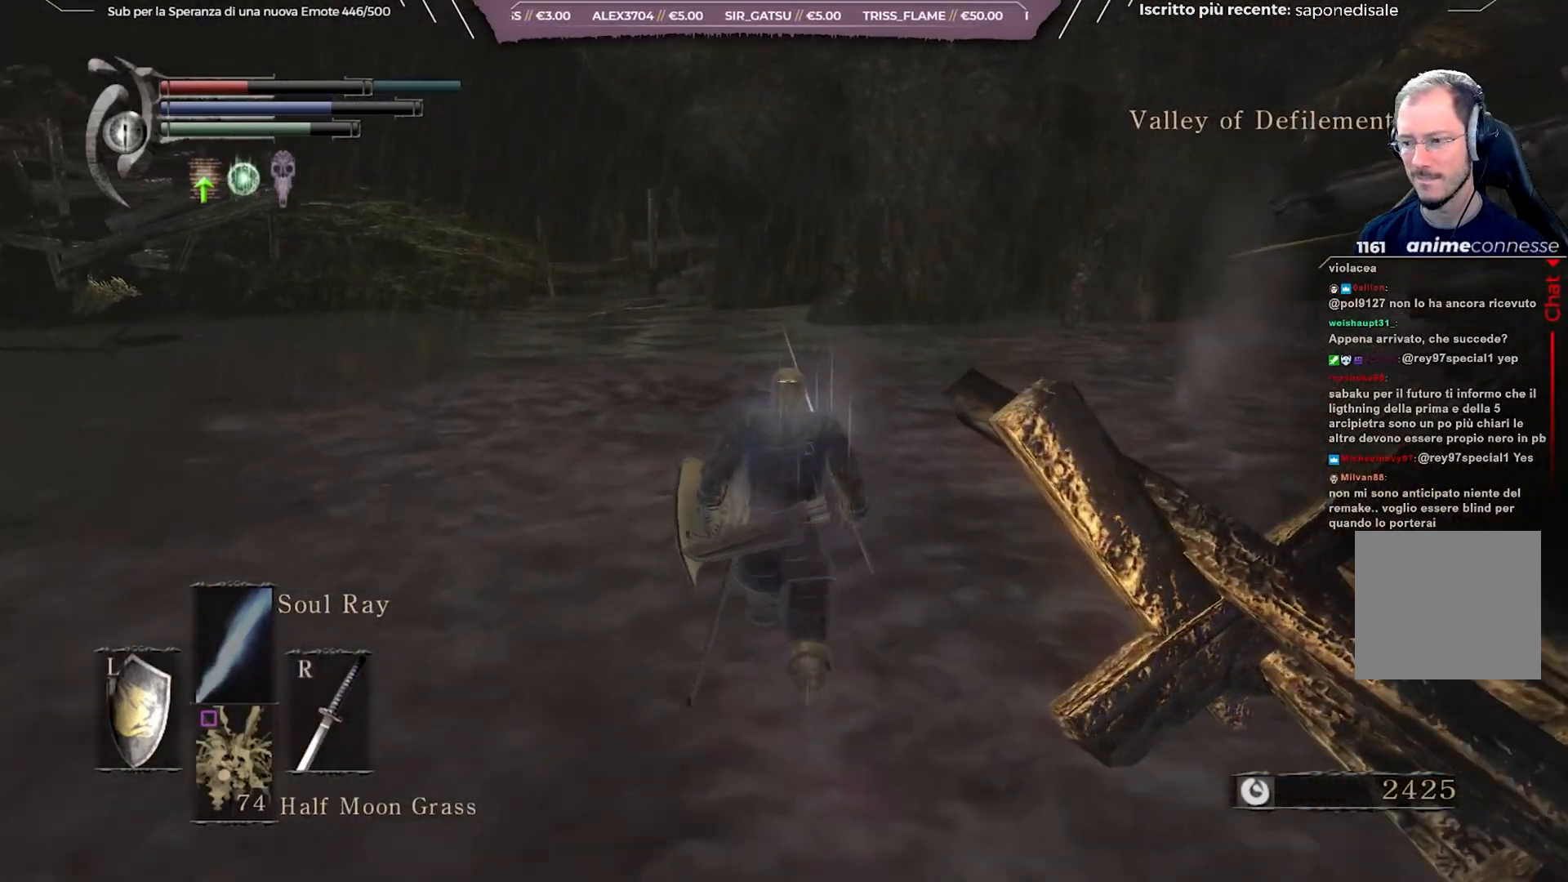
{"buttons": ["B"], "left_stick": "up", "right_stick": "right", "events": [[383, "right_stick", "right"]]}
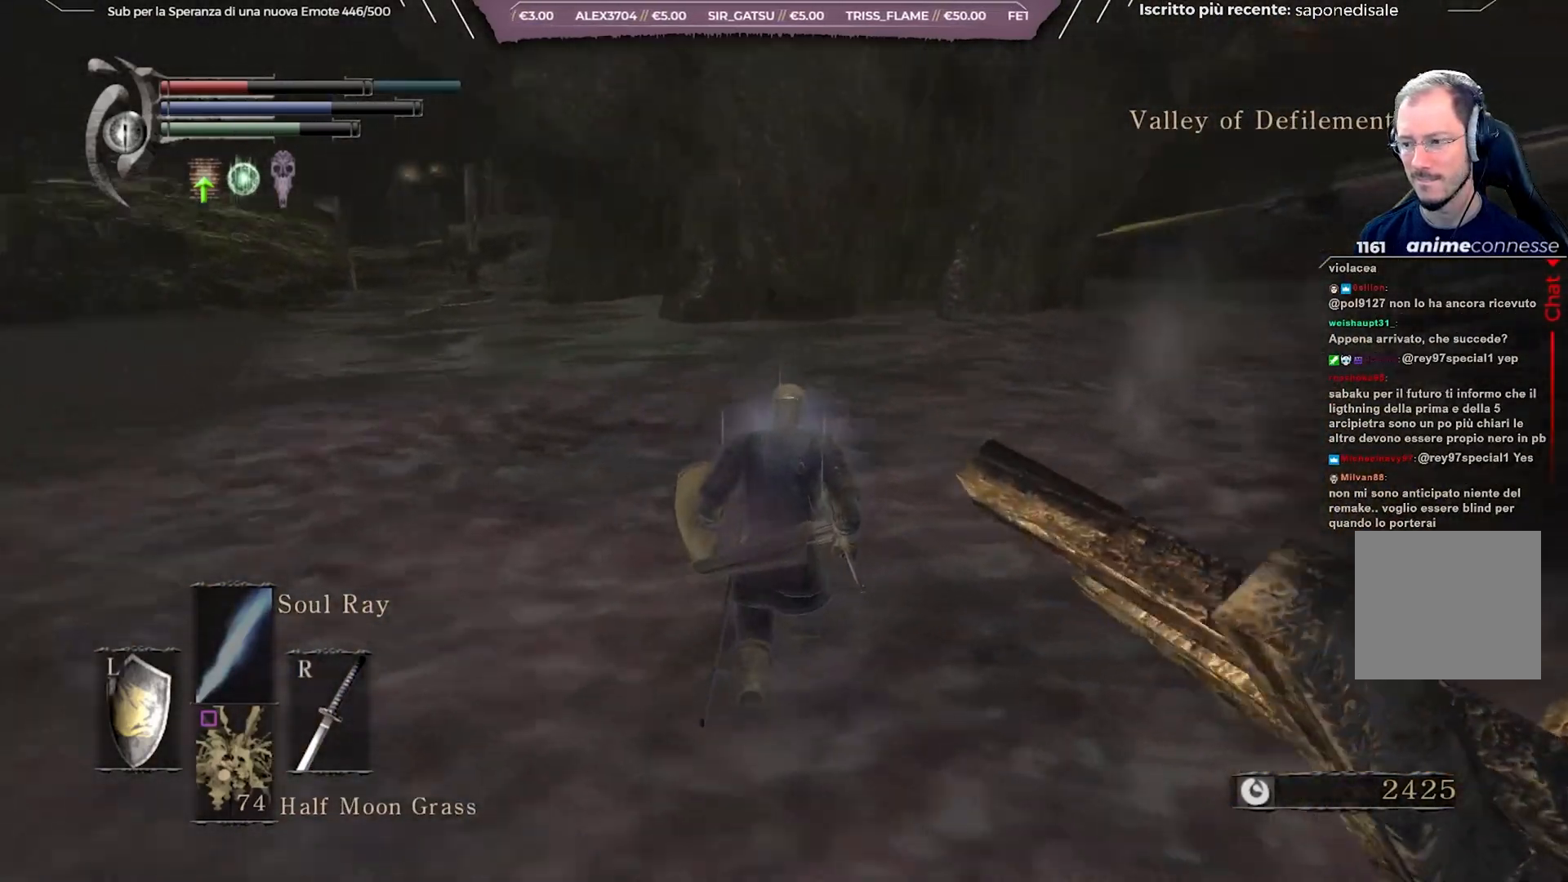
{"buttons": ["B"], "left_stick": "up", "right_stick": "center", "events": [[33, "right_stick", "center"]]}
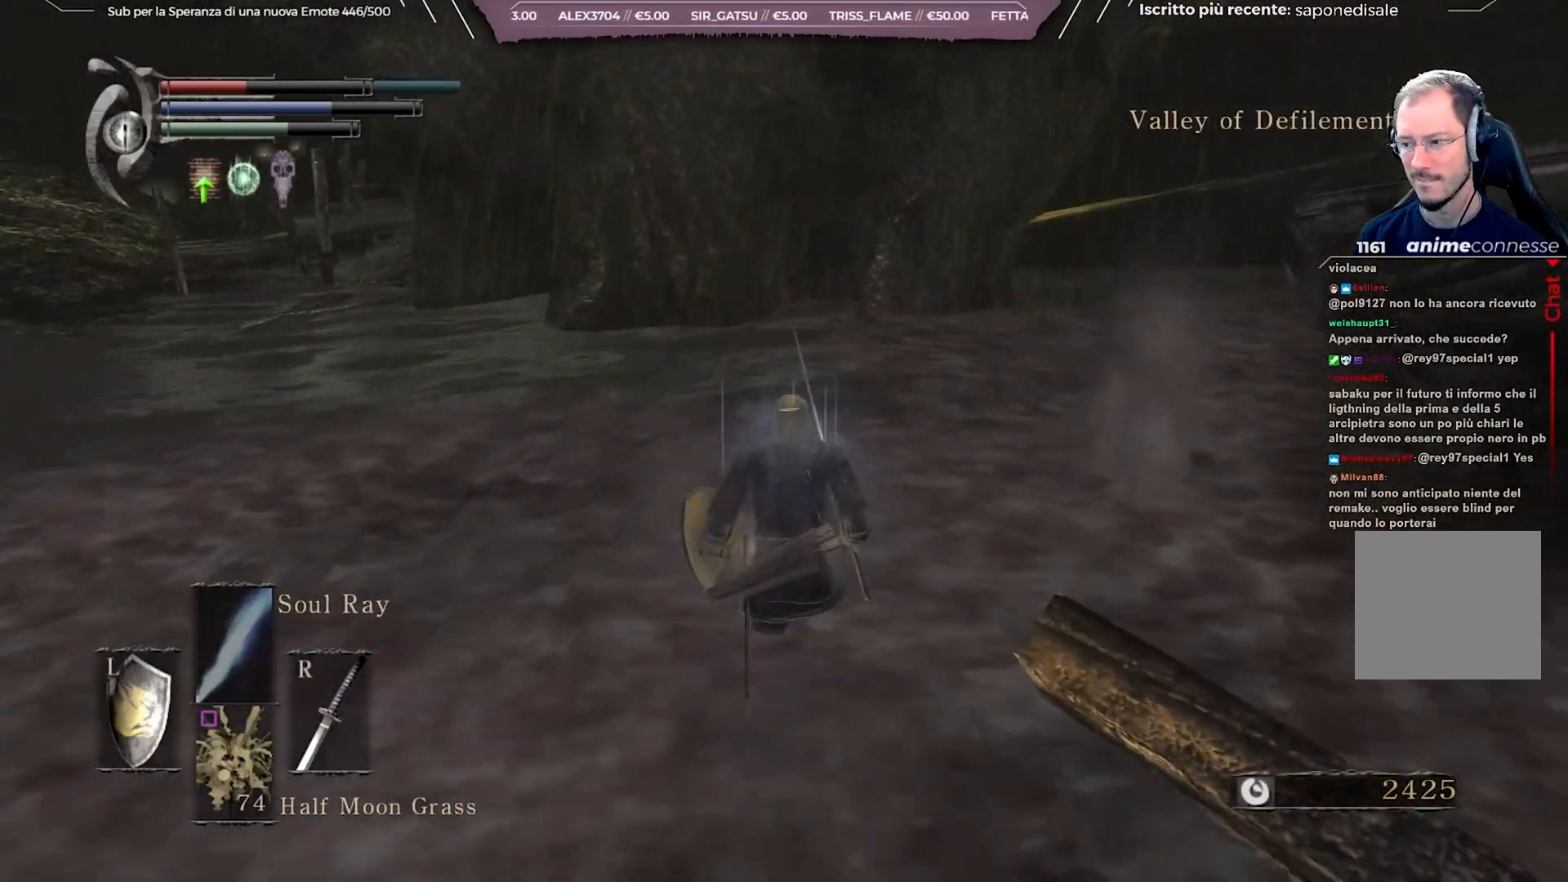
{"buttons": ["B"], "left_stick": "up", "right_stick": "center", "events": []}
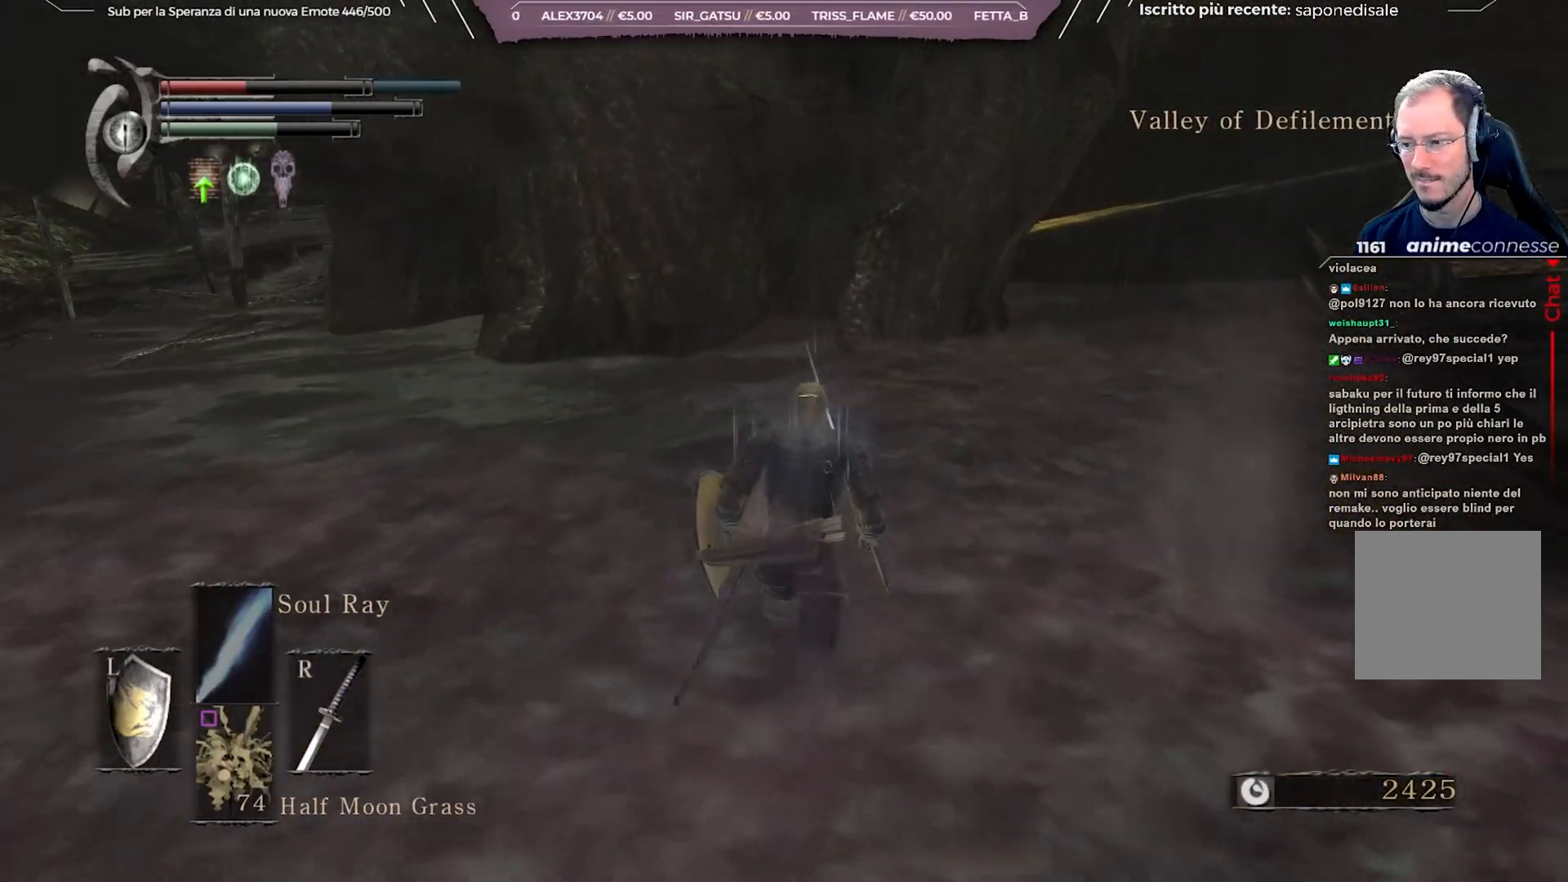
{"buttons": ["B"], "left_stick": "up", "right_stick": "center", "events": []}